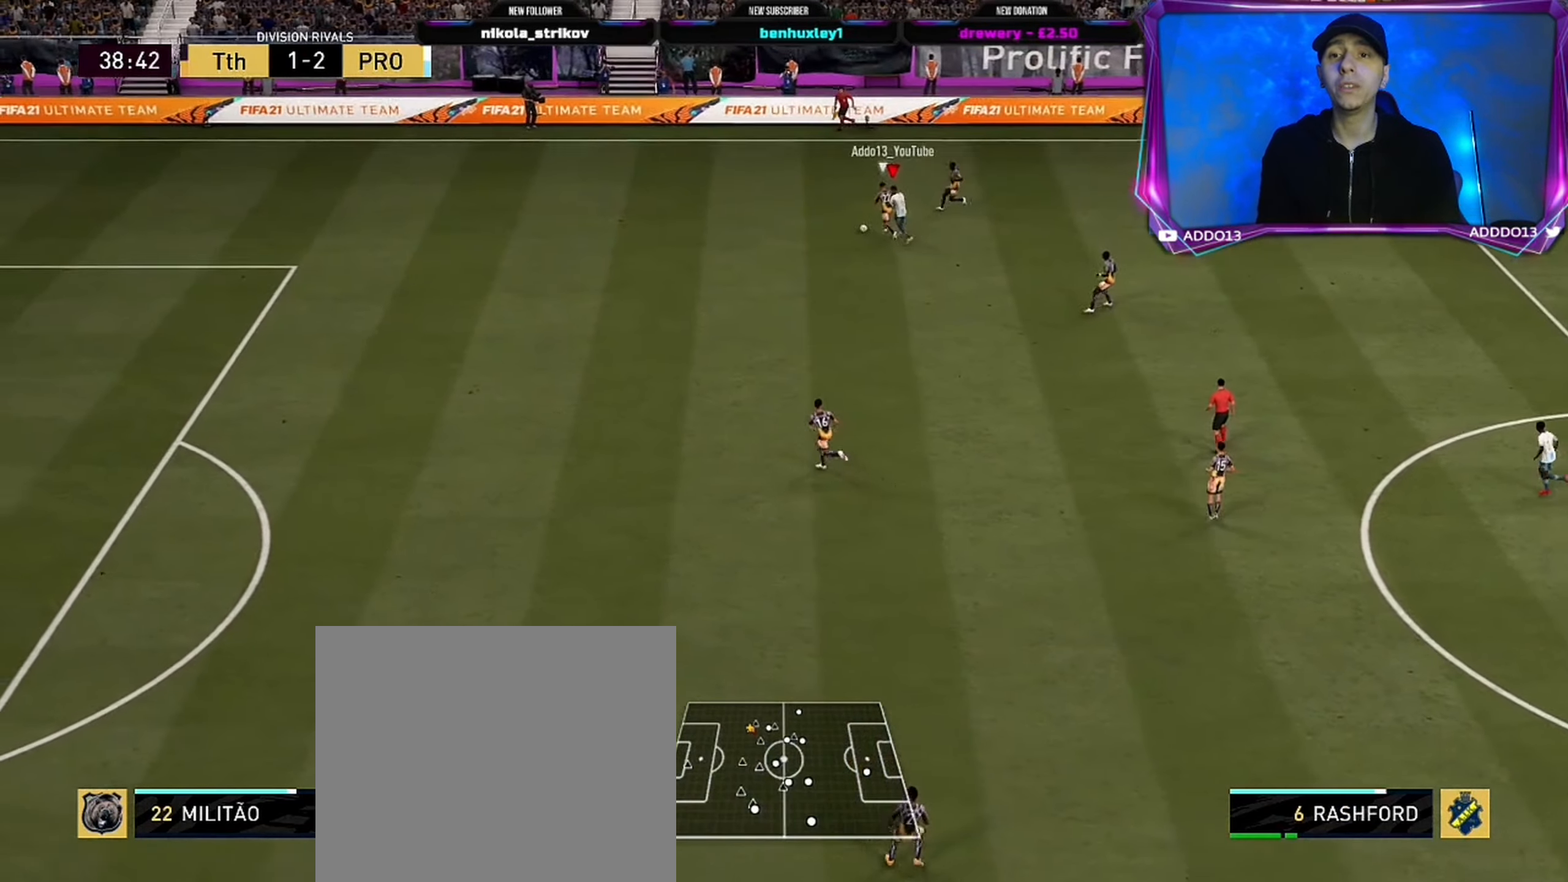
Gameplay with a controller (PlayStation layout); each line is a JSON object with the inputs held at the frame after it. "events" lists button and stick changes between this image and that frame as [ms after this image, input, new state], when the widget could be followed in between.
{"buttons": ["R2"], "left_stick": "left", "right_stick": "center", "events": []}
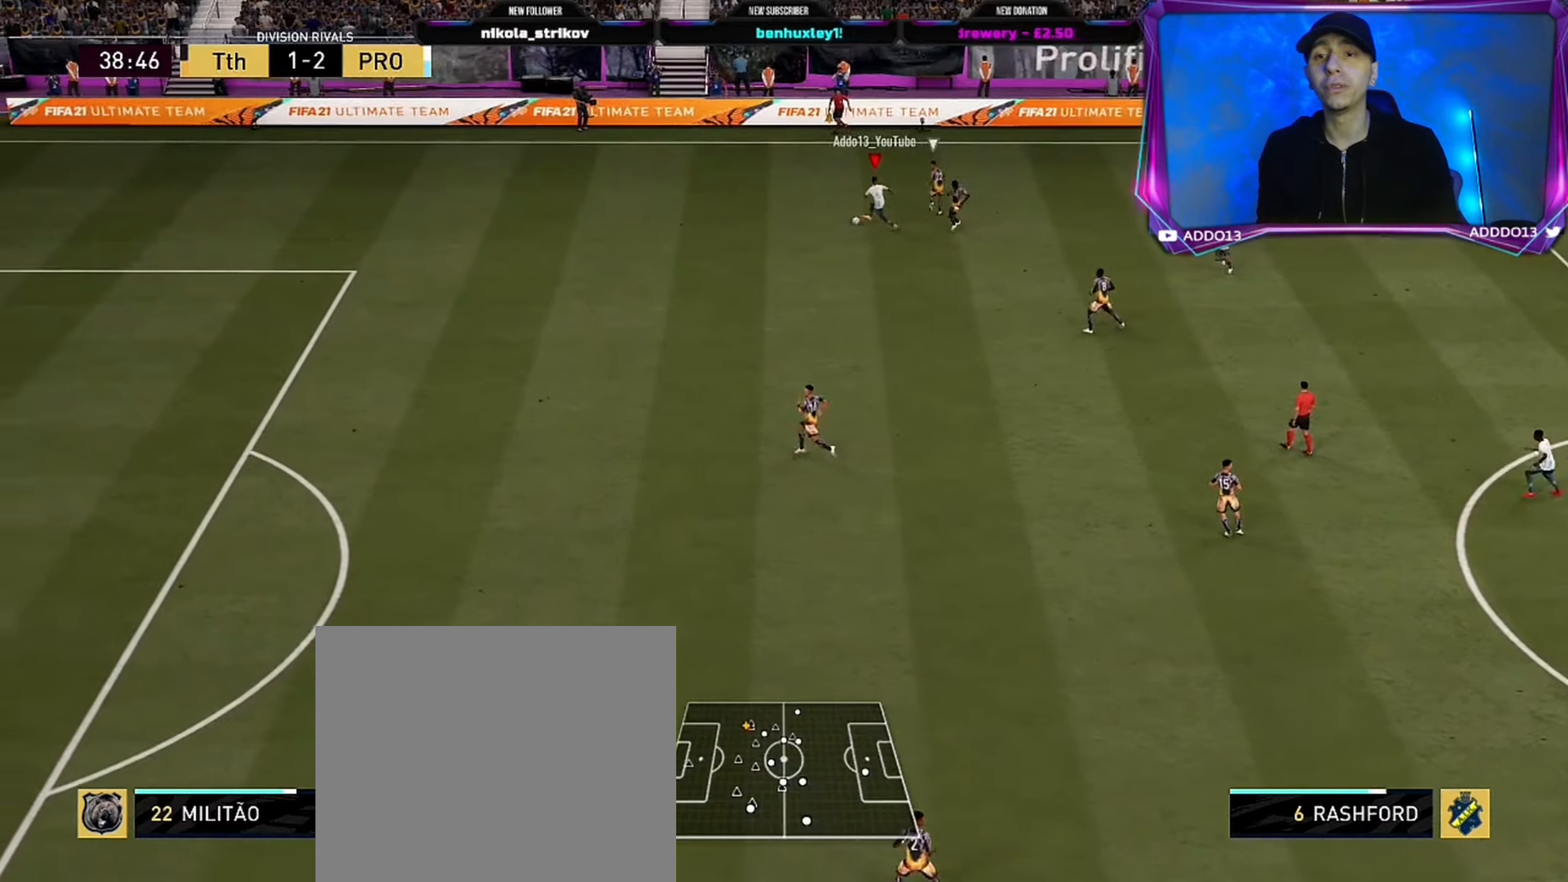
{"buttons": ["R2"], "left_stick": "left", "right_stick": "center", "events": []}
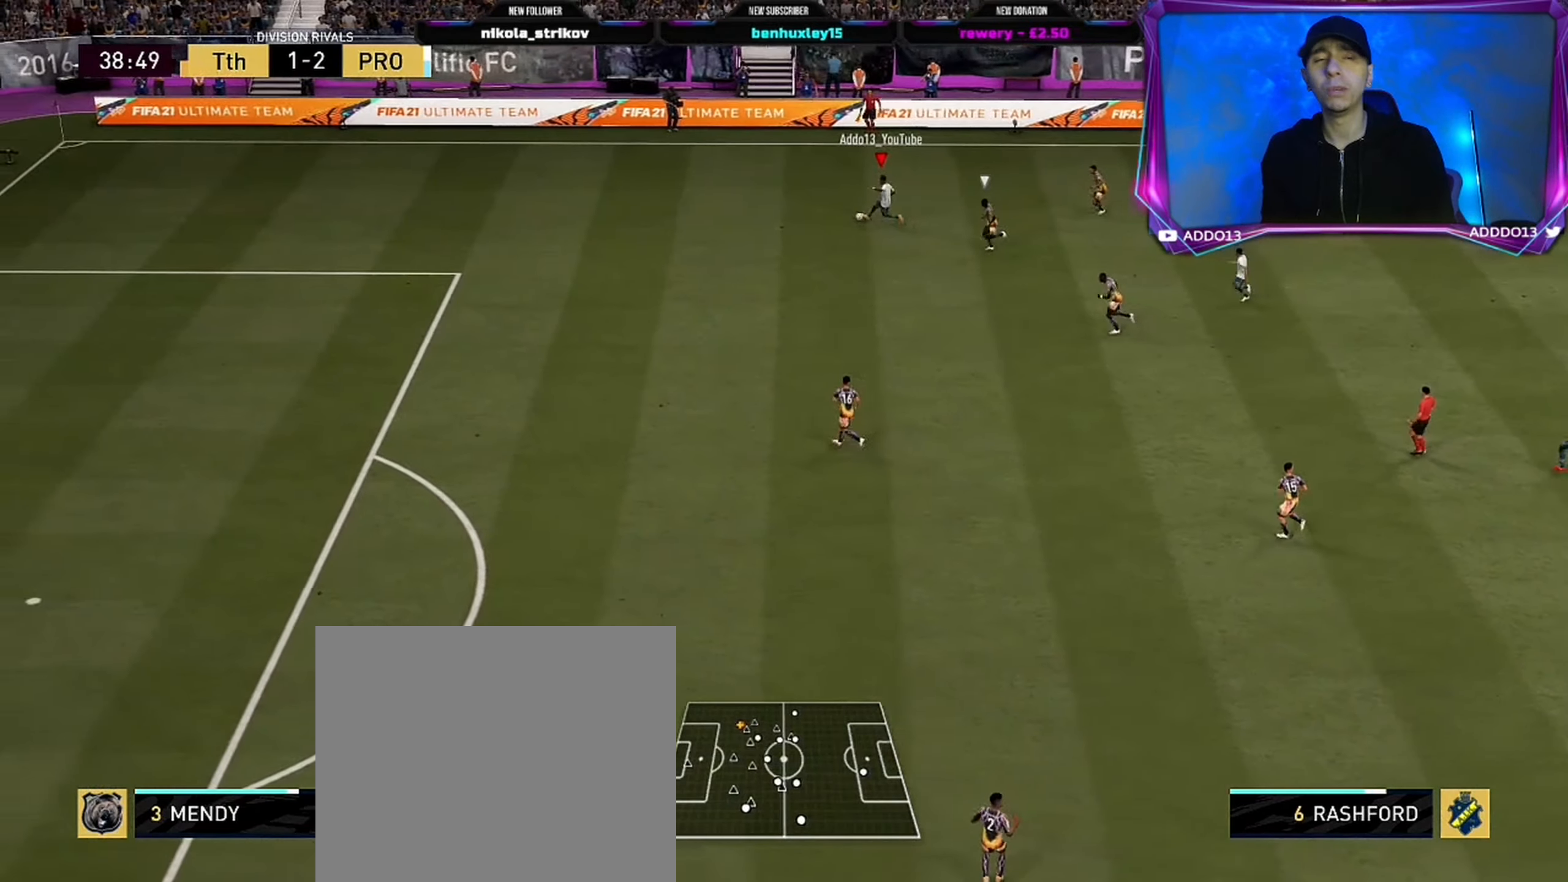
{"buttons": ["R2"], "left_stick": "left", "right_stick": "center", "events": []}
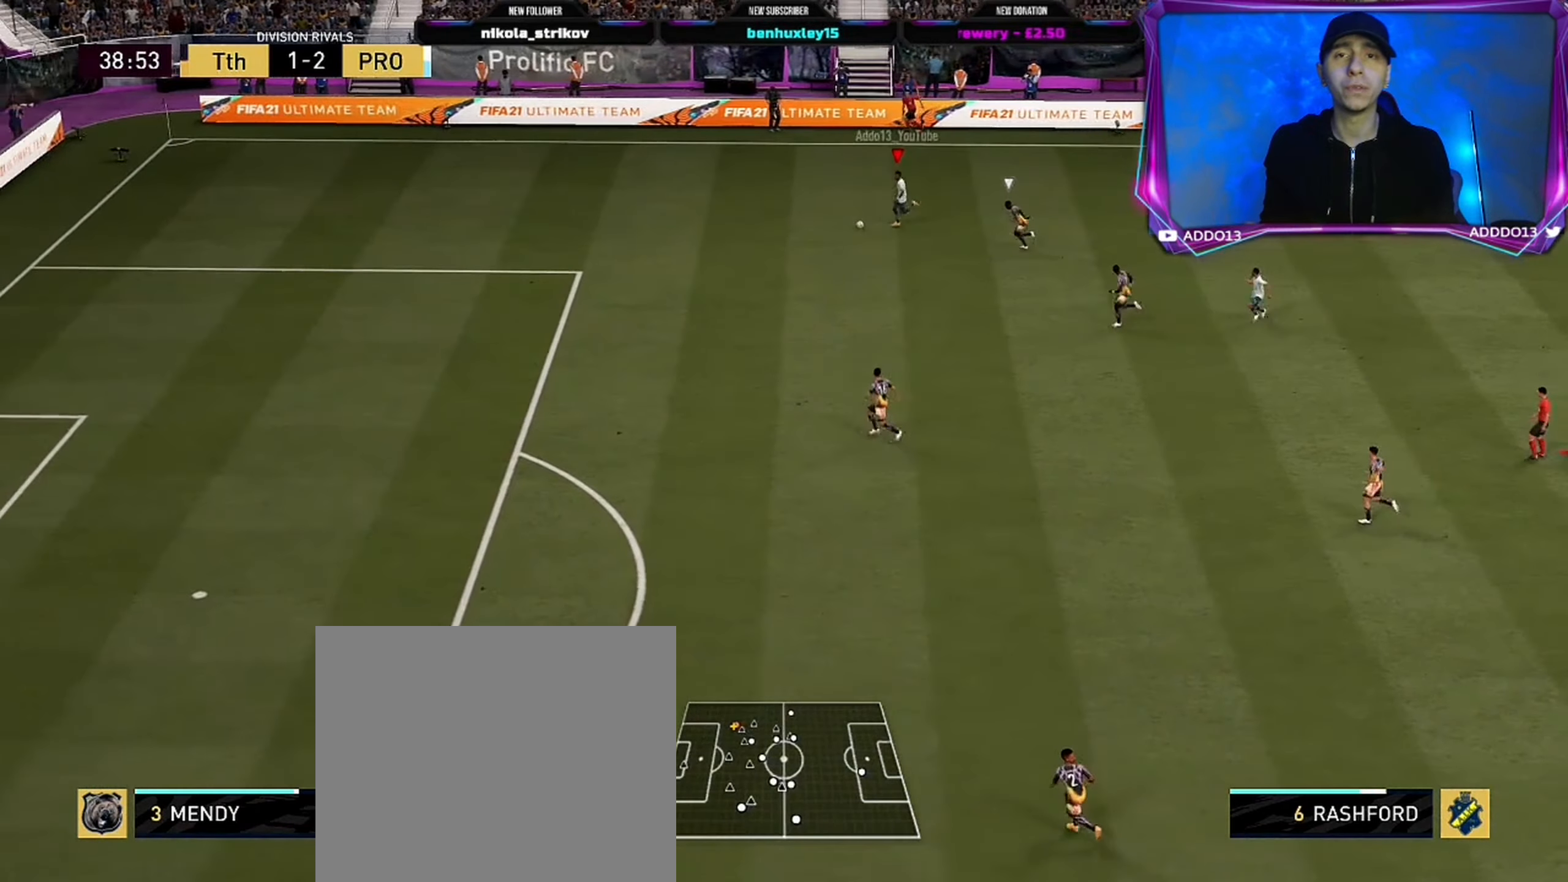
{"buttons": ["R2"], "left_stick": "down-left", "right_stick": "center", "events": [[167, "left_stick", "down-left"]]}
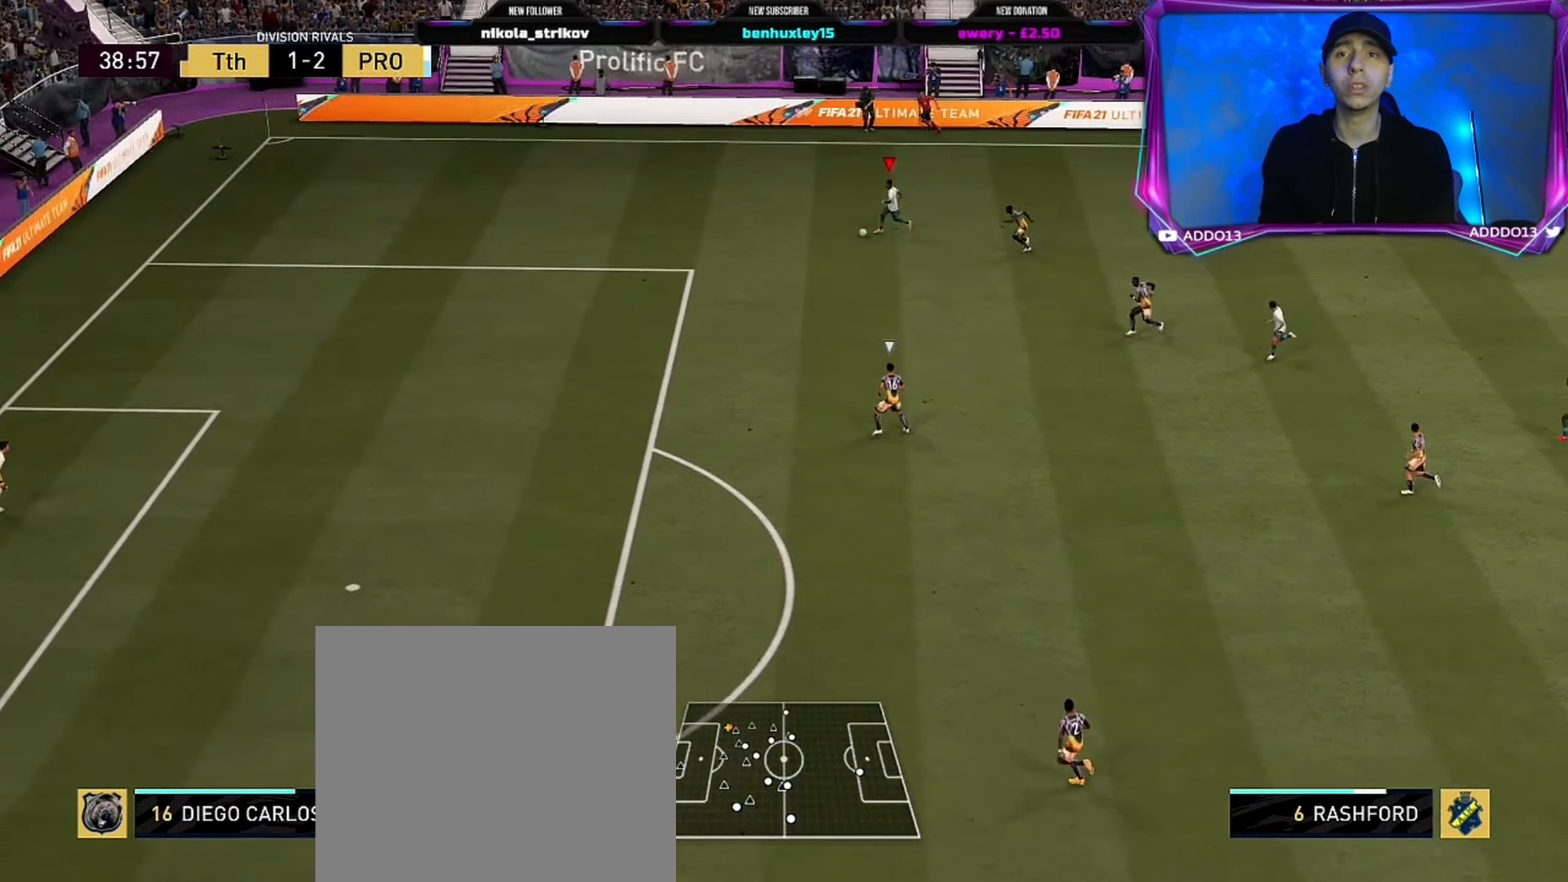
{"buttons": ["R2"], "left_stick": "down-left", "right_stick": "center", "events": []}
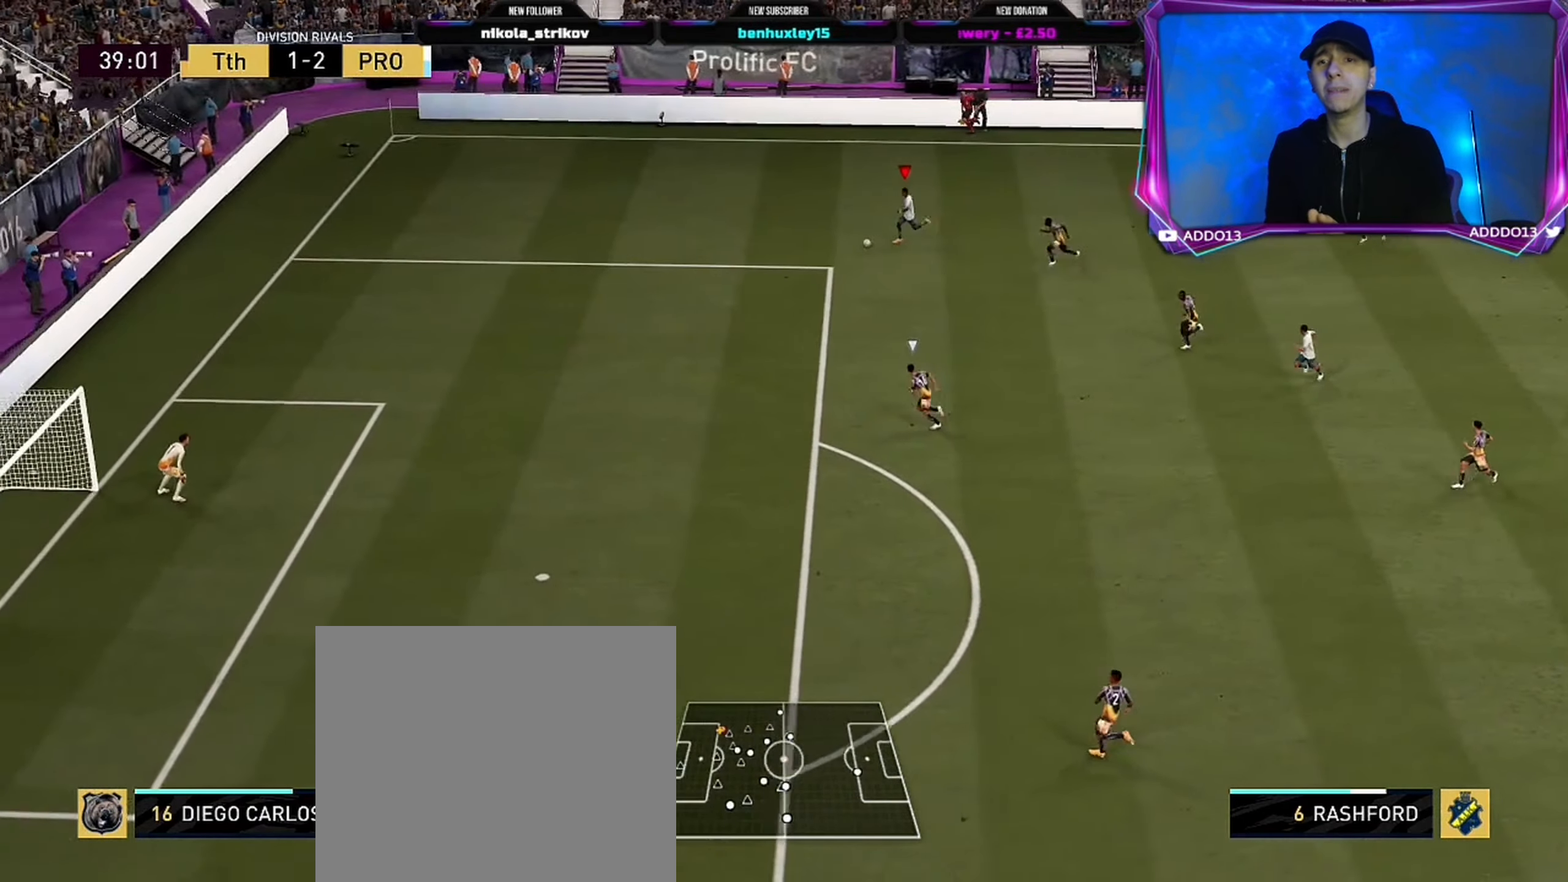
{"buttons": ["R2"], "left_stick": "down-left", "right_stick": "center", "events": []}
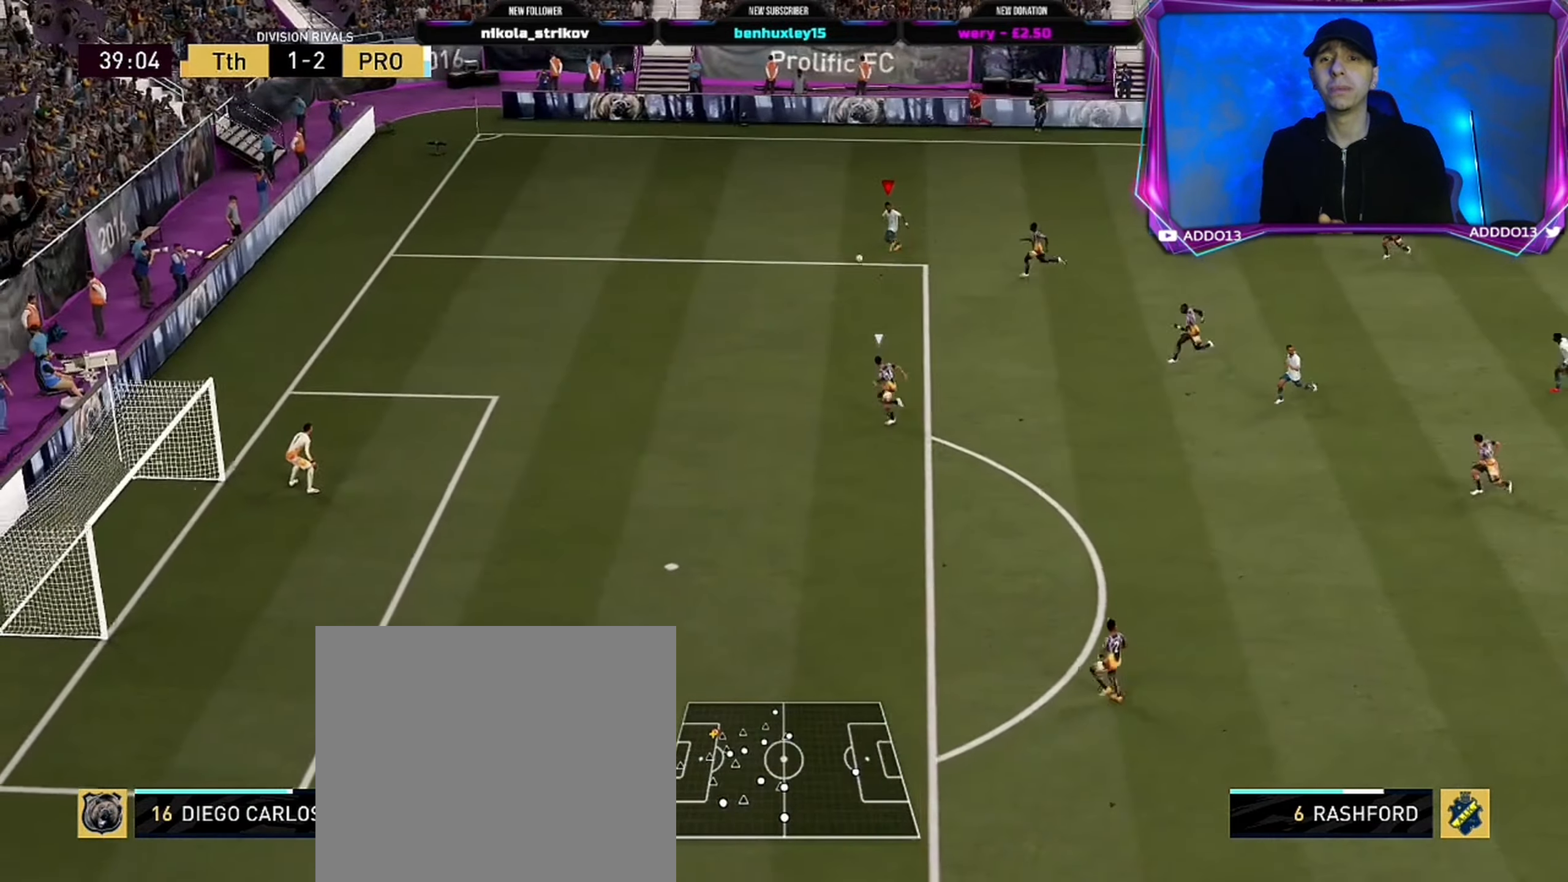
{"buttons": [], "left_stick": "down-left", "right_stick": "center", "events": [[117, "R2", "up"]]}
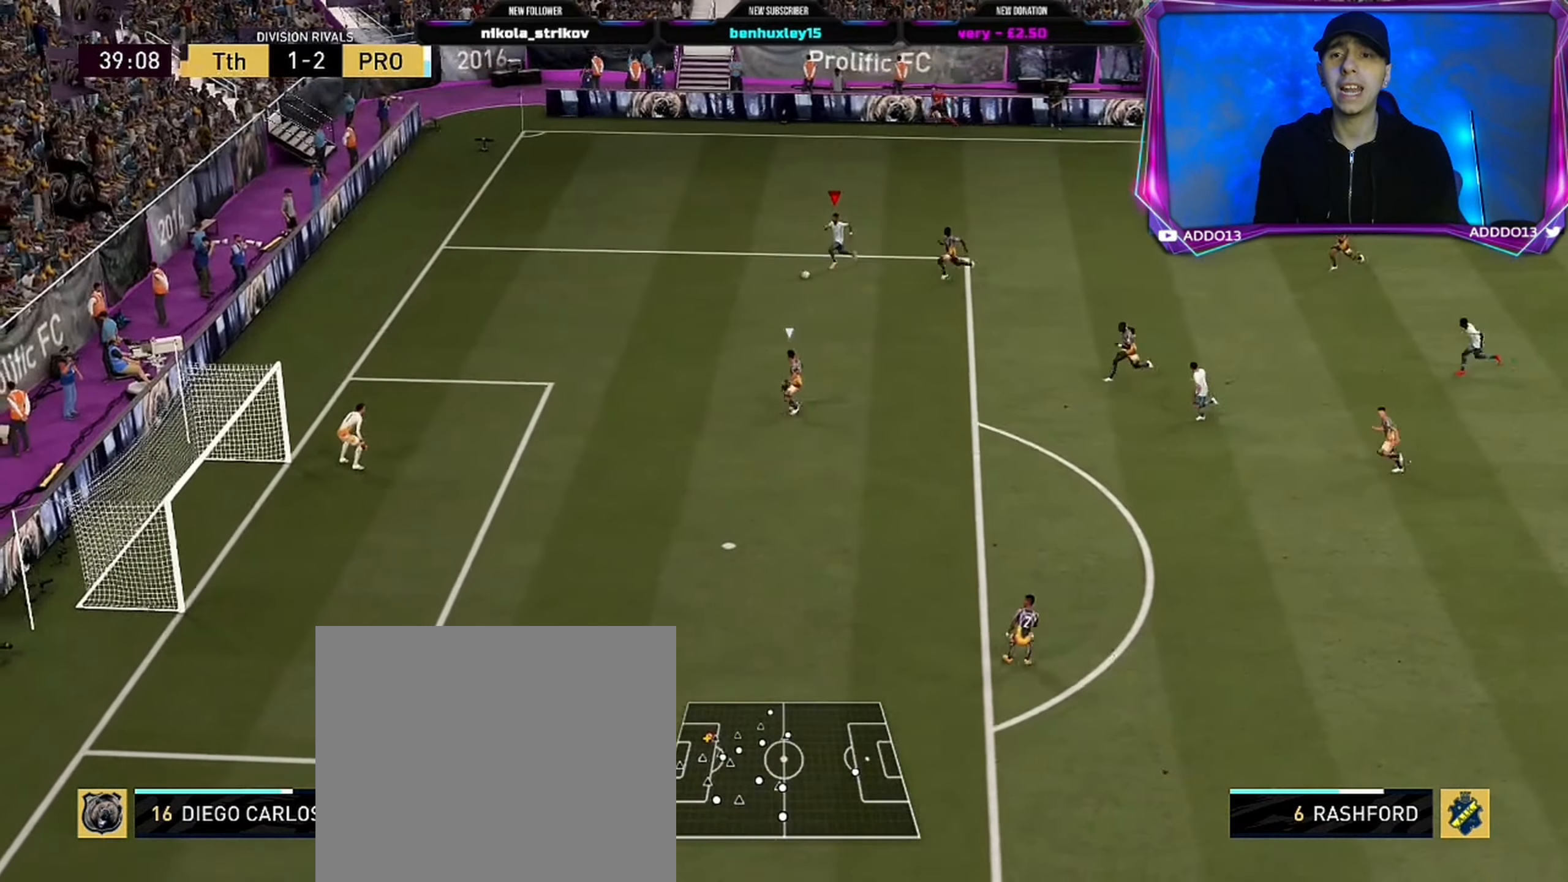
{"buttons": [], "left_stick": "left", "right_stick": "center", "events": [[100, "right_stick", "up-left"], [483, "left_stick", "left"], [483, "right_stick", "center"]]}
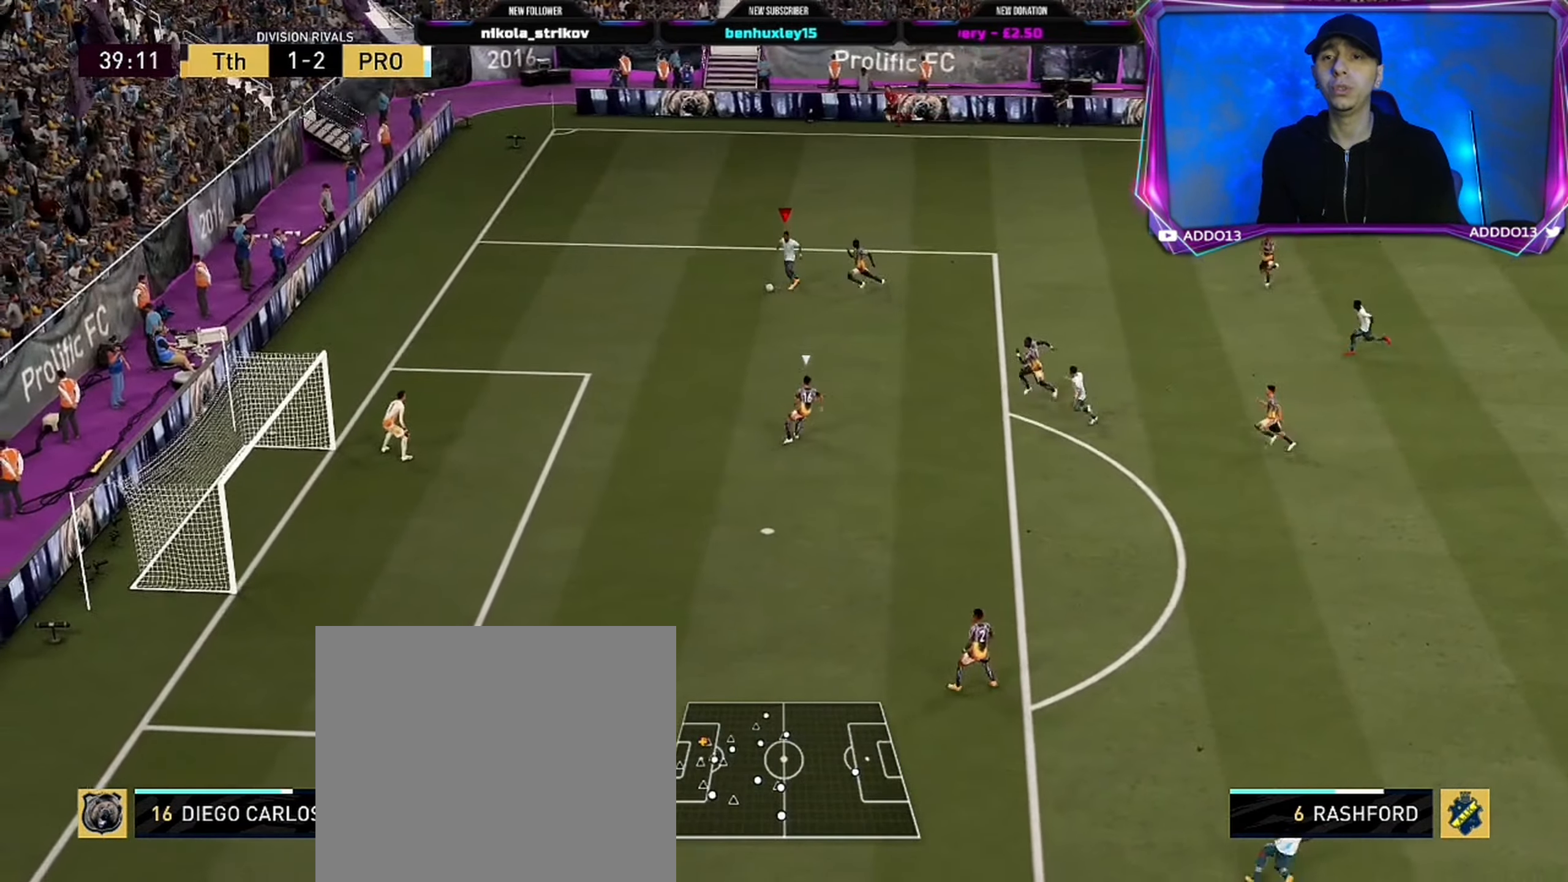
{"buttons": [], "left_stick": "right", "right_stick": "center", "events": [[50, "left_stick", "up-left"], [183, "left_stick", "up-right"], [317, "left_stick", "right"]]}
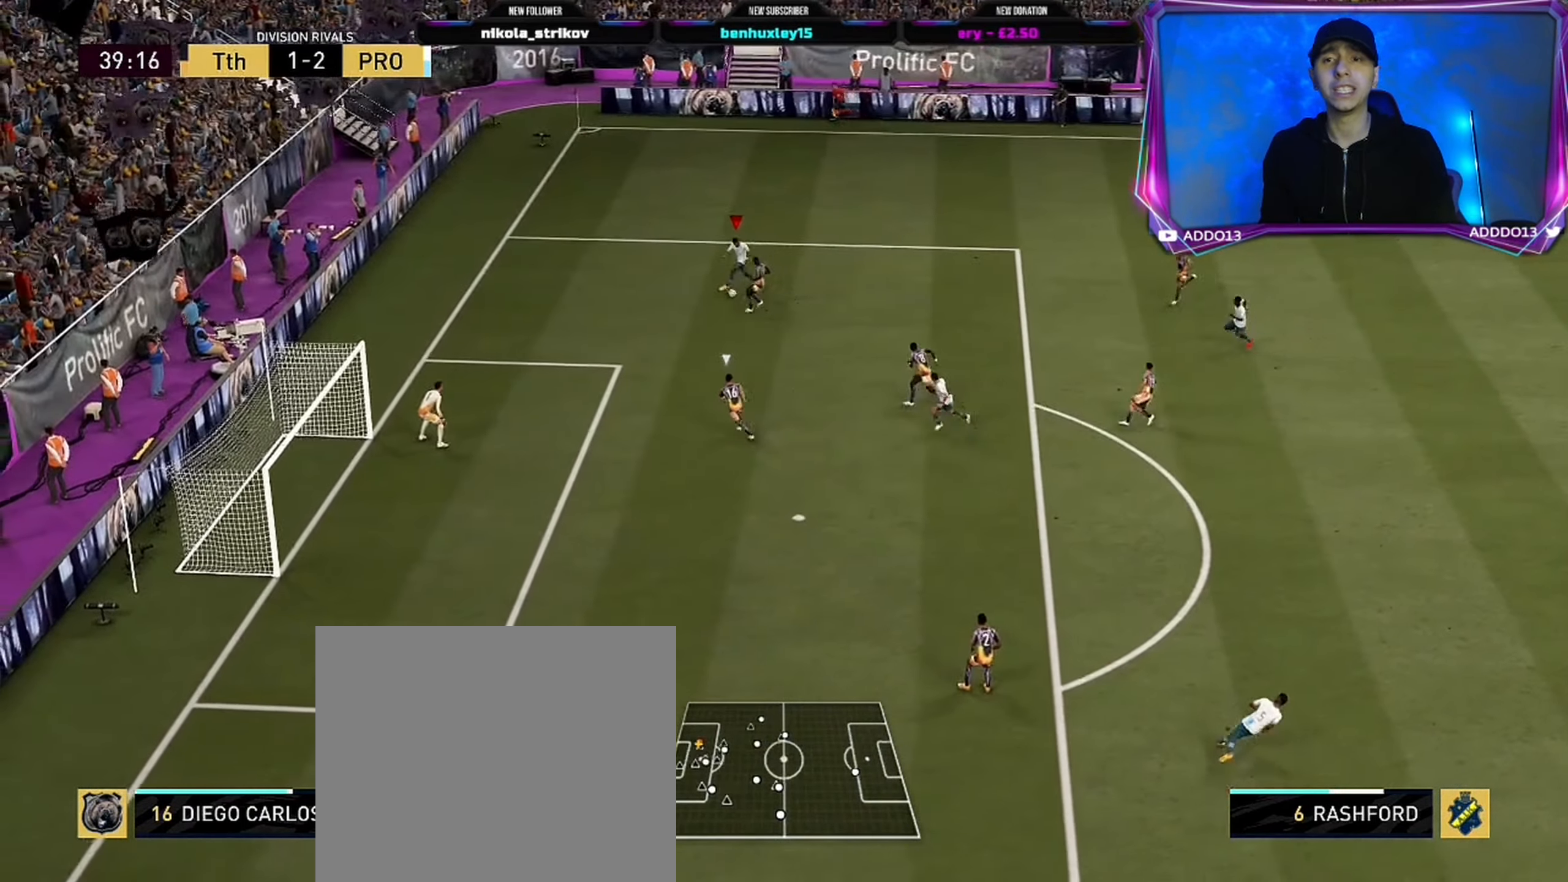
{"buttons": [], "left_stick": "down-right", "right_stick": "center", "events": [[50, "CROSS", "down"], [83, "left_stick", "down-right"], [117, "CROSS", "up"]]}
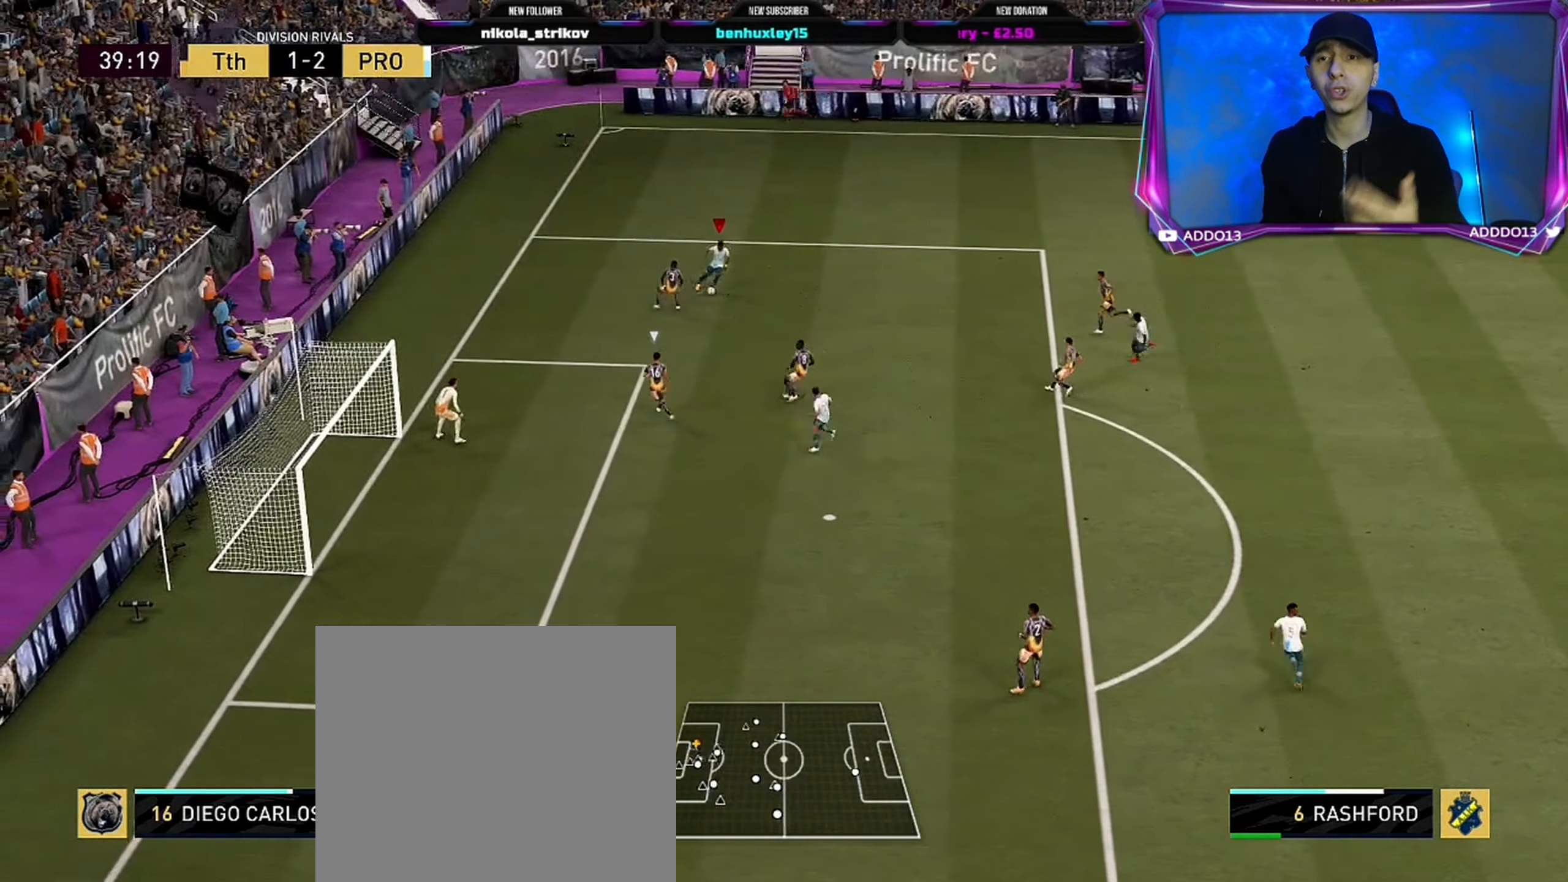
{"buttons": [], "left_stick": "up", "right_stick": "center", "events": [[50, "left_stick", "right"], [250, "left_stick", "up"]]}
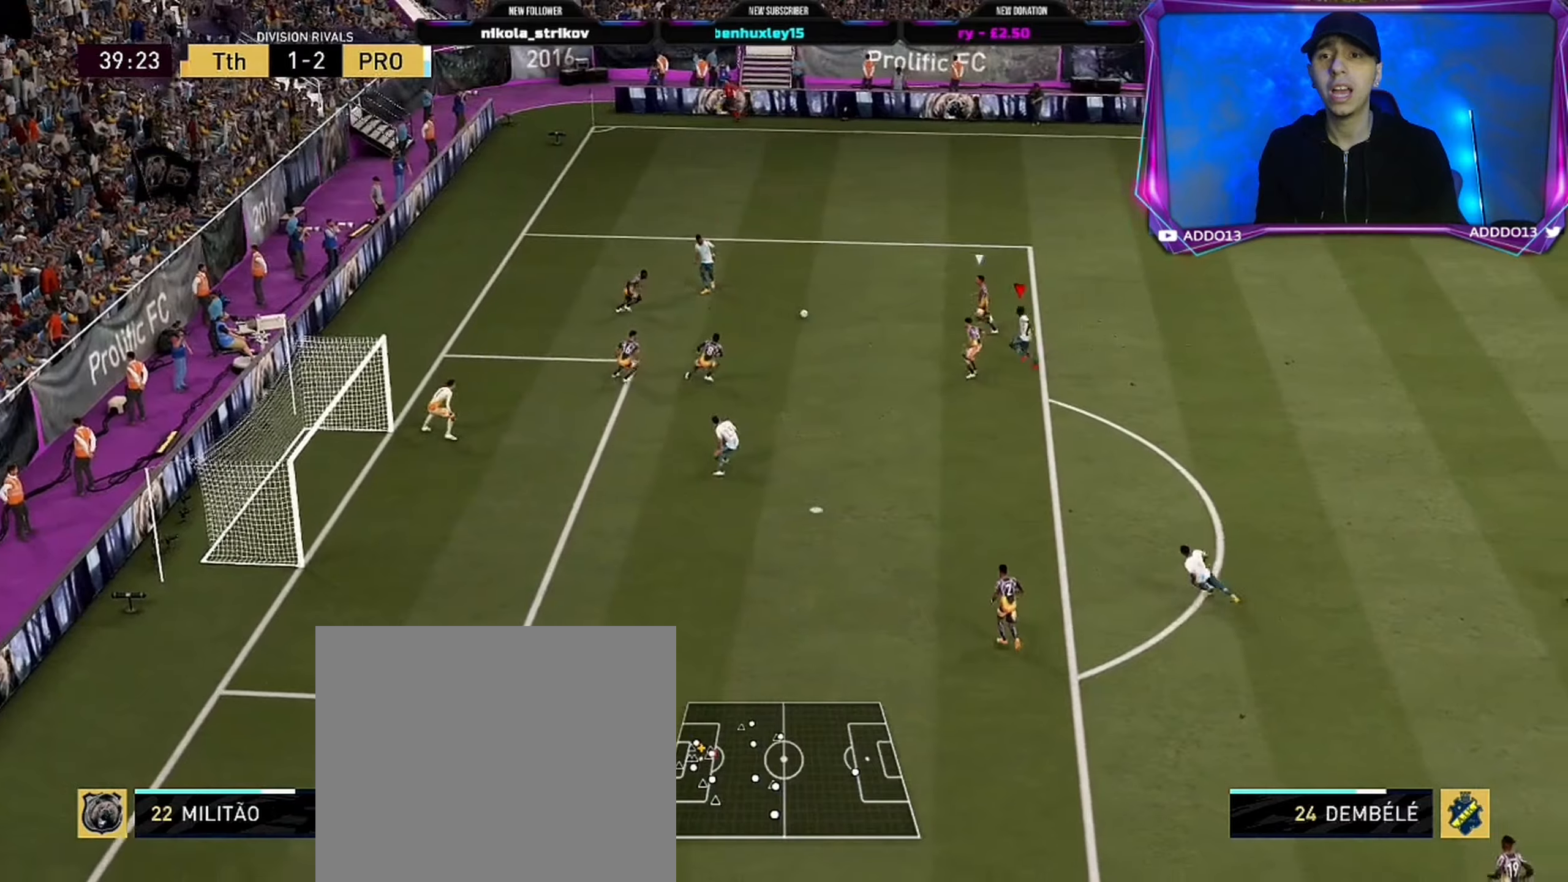
{"buttons": ["L2", "R1", "R2"], "left_stick": "up-left", "right_stick": "center", "events": [[200, "R1", "down"], [217, "R2", "down"], [284, "L2", "down"], [367, "left_stick", "up-left"]]}
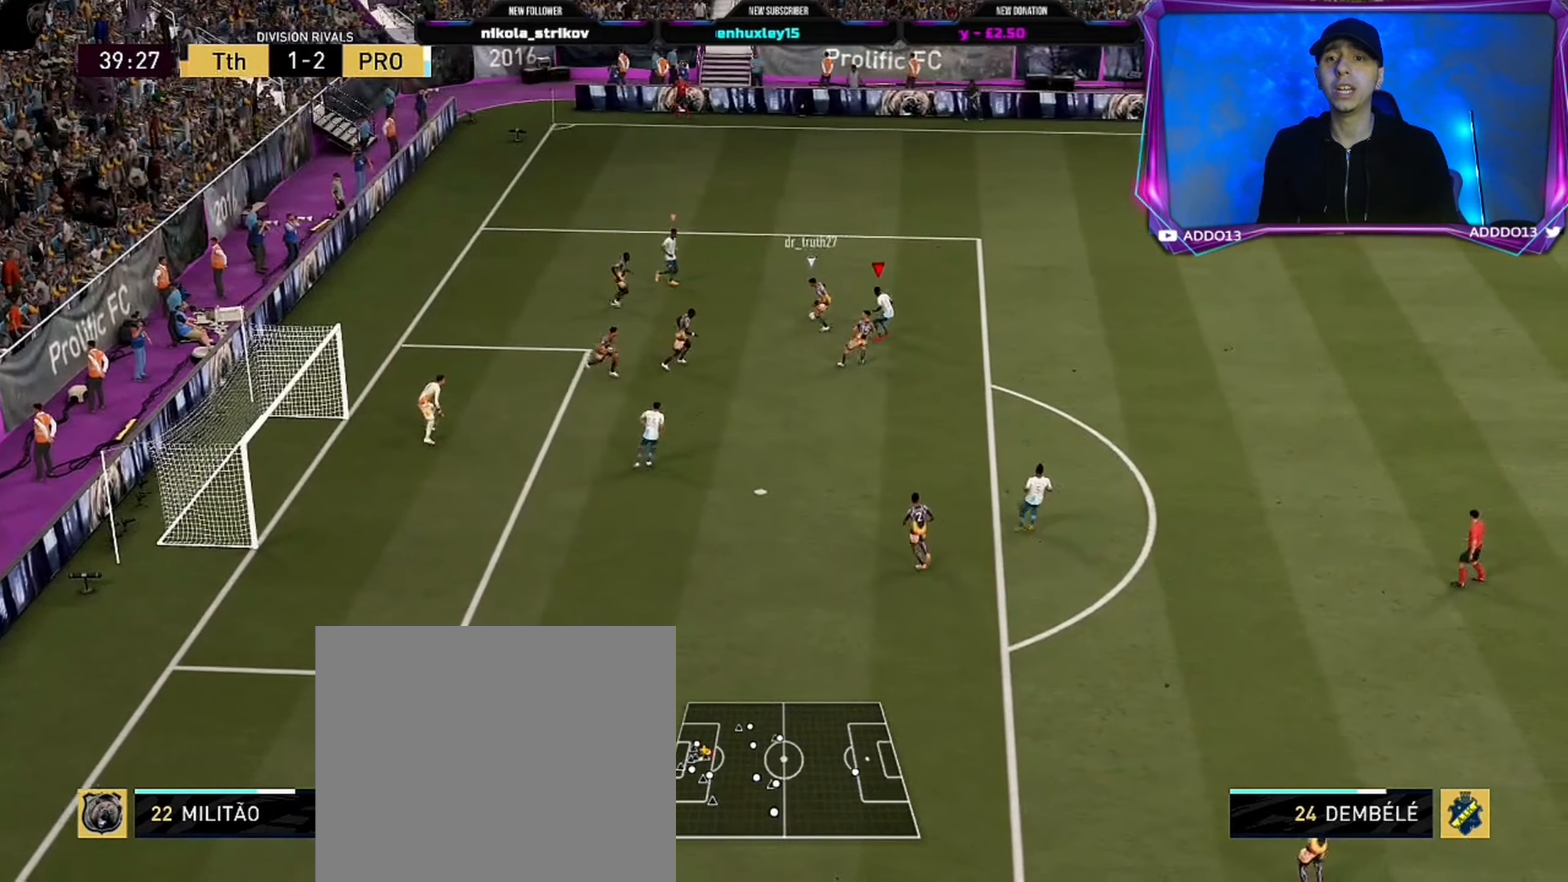
{"buttons": ["L2", "R1", "R2"], "left_stick": "down-right", "right_stick": "center", "events": [[117, "left_stick", "left"], [317, "left_stick", "down"], [450, "left_stick", "down-right"]]}
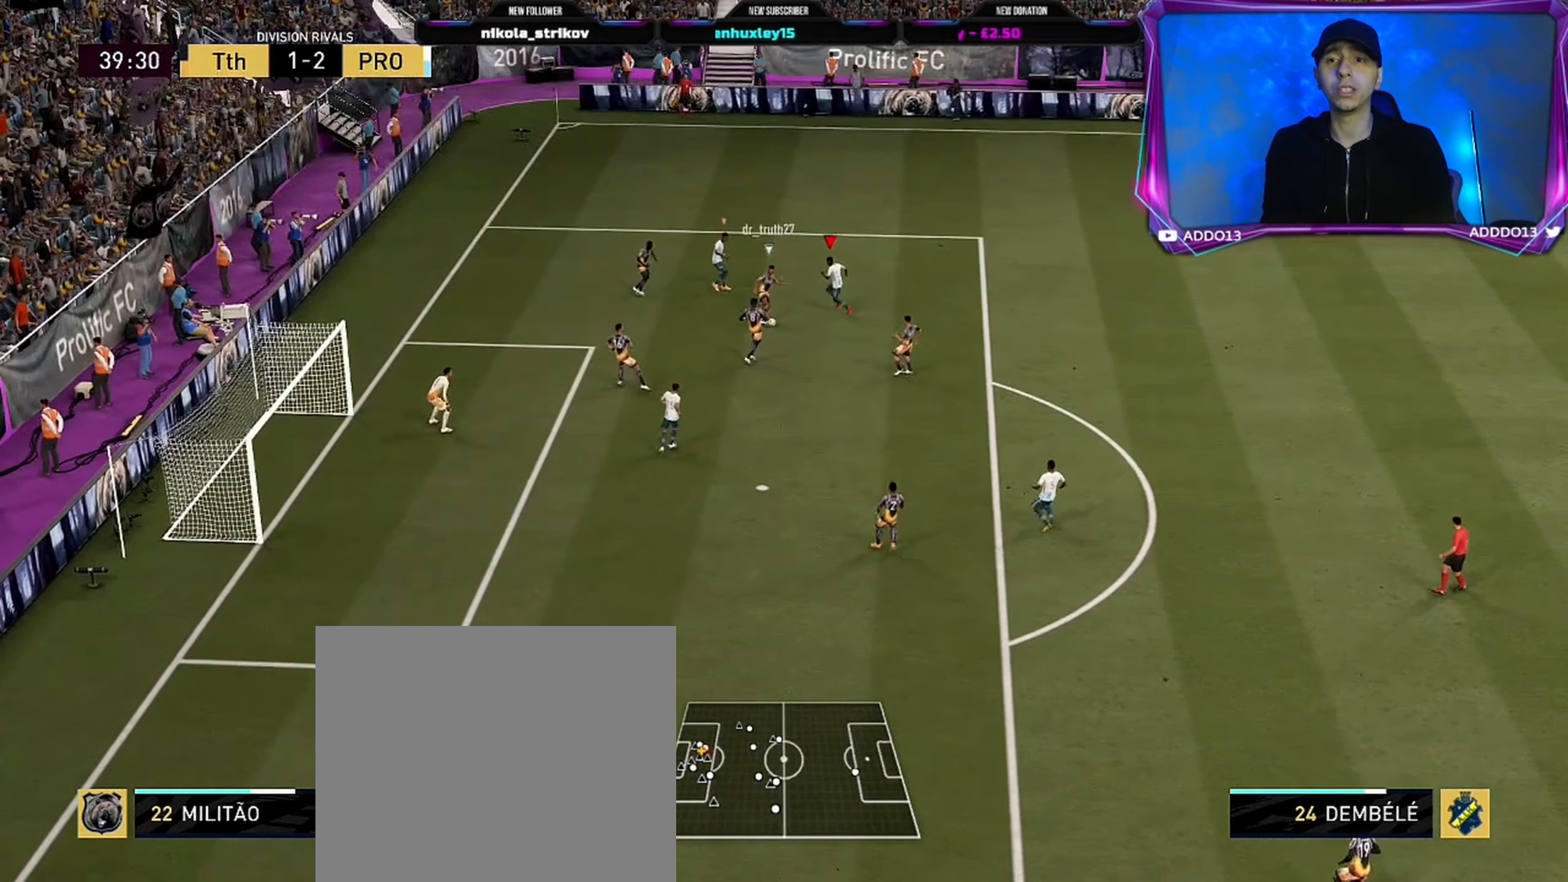
{"buttons": ["L2"], "left_stick": "down-left", "right_stick": "center", "events": [[484, "R1", "up"], [484, "R2", "up"], [484, "left_stick", "down-left"]]}
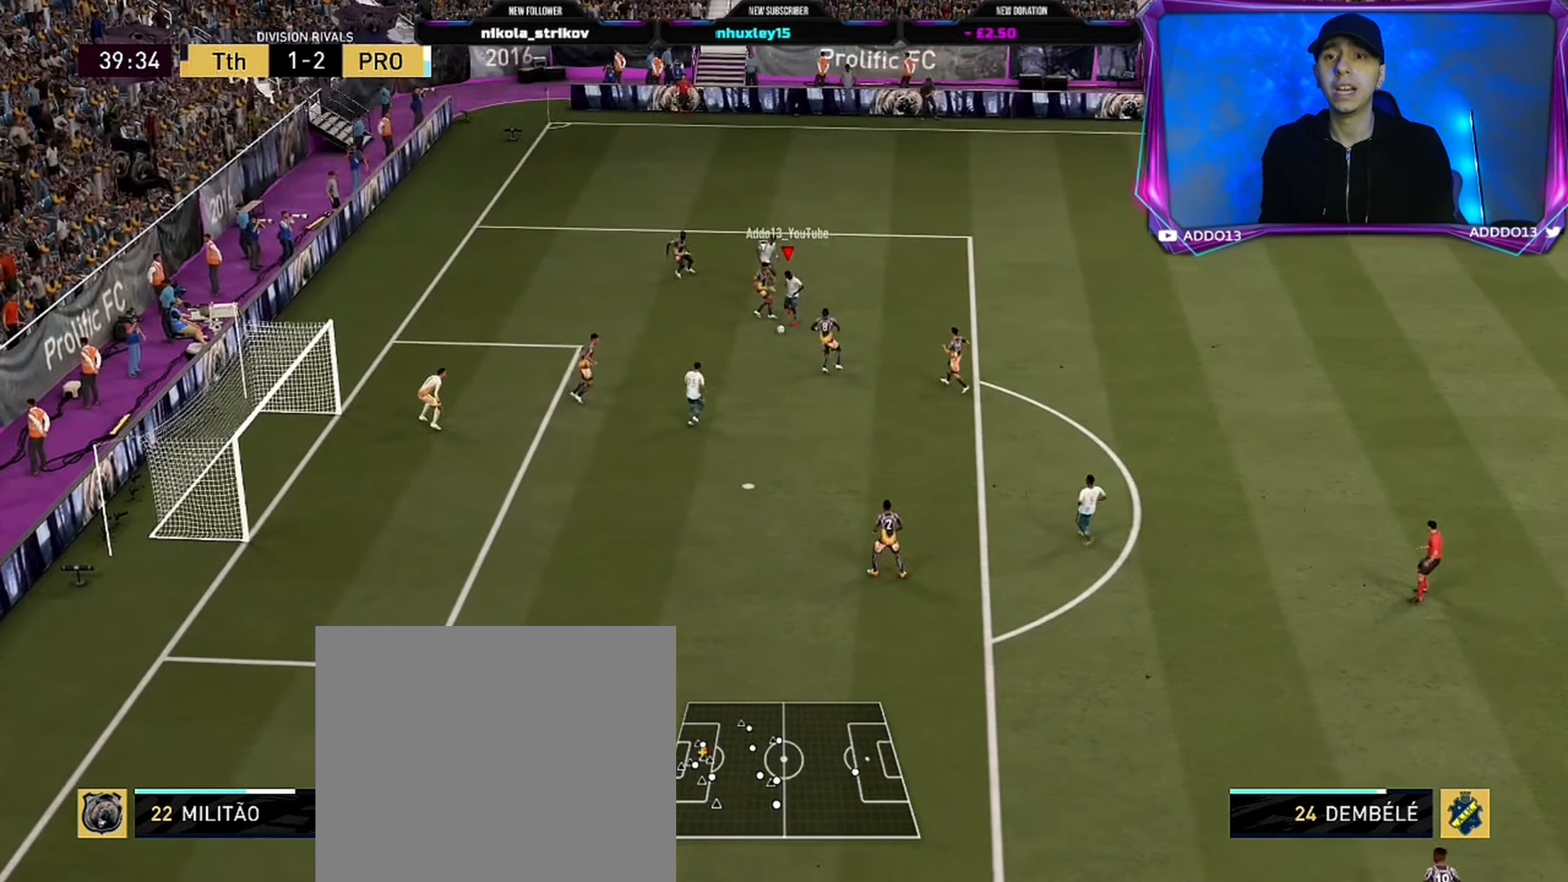
{"buttons": [], "left_stick": "up-left", "right_stick": "center", "events": [[284, "CIRCLE", "down"], [284, "L2", "up"], [284, "left_stick", "up-left"], [367, "CIRCLE", "up"]]}
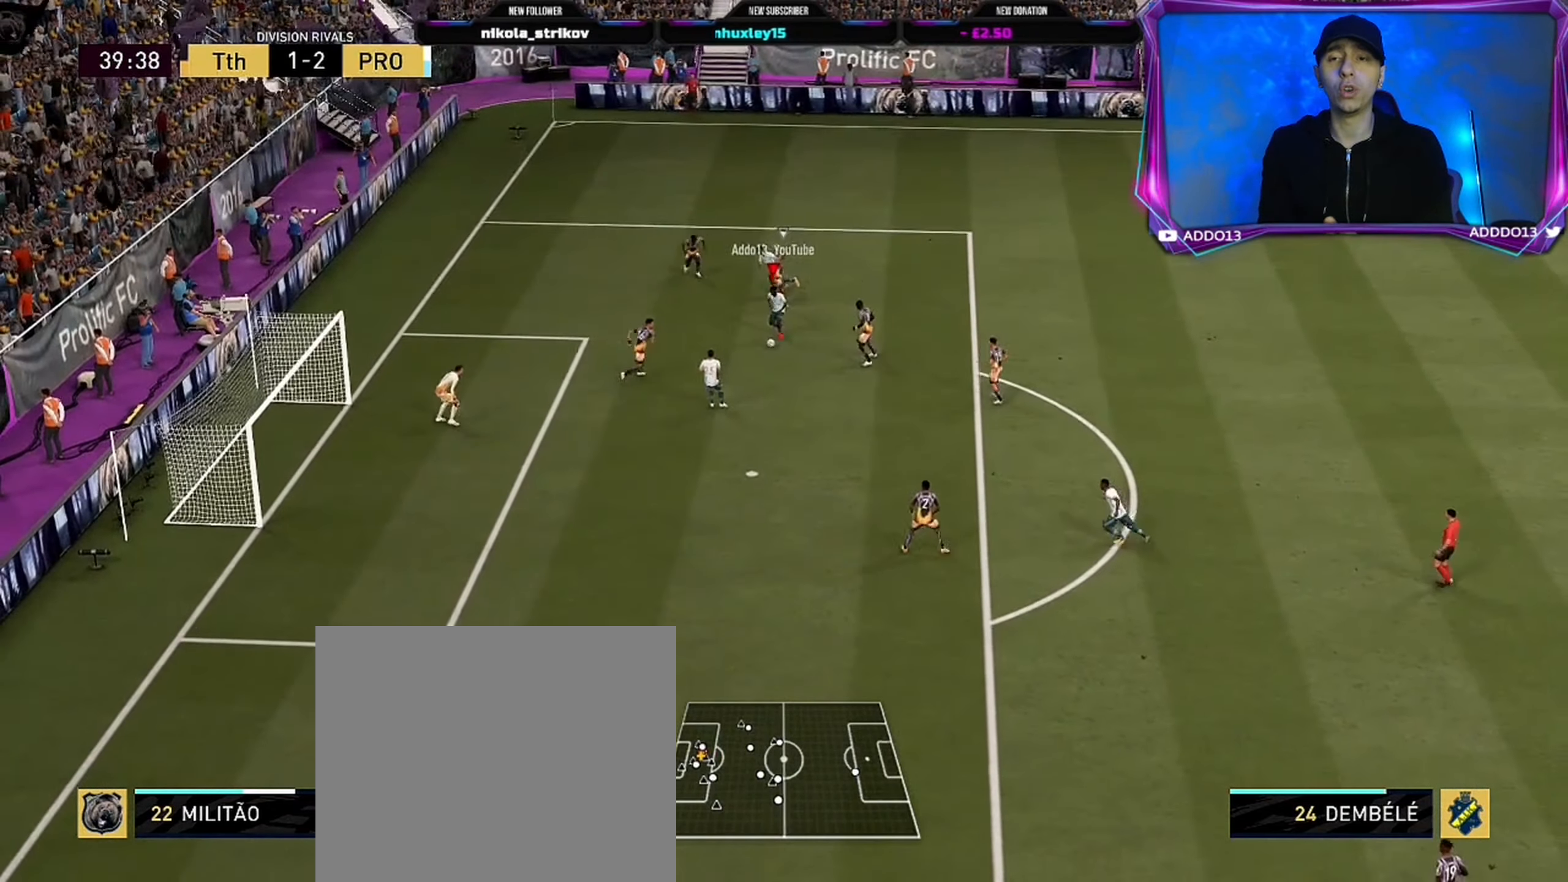
{"buttons": [], "left_stick": "up-left", "right_stick": "center", "events": []}
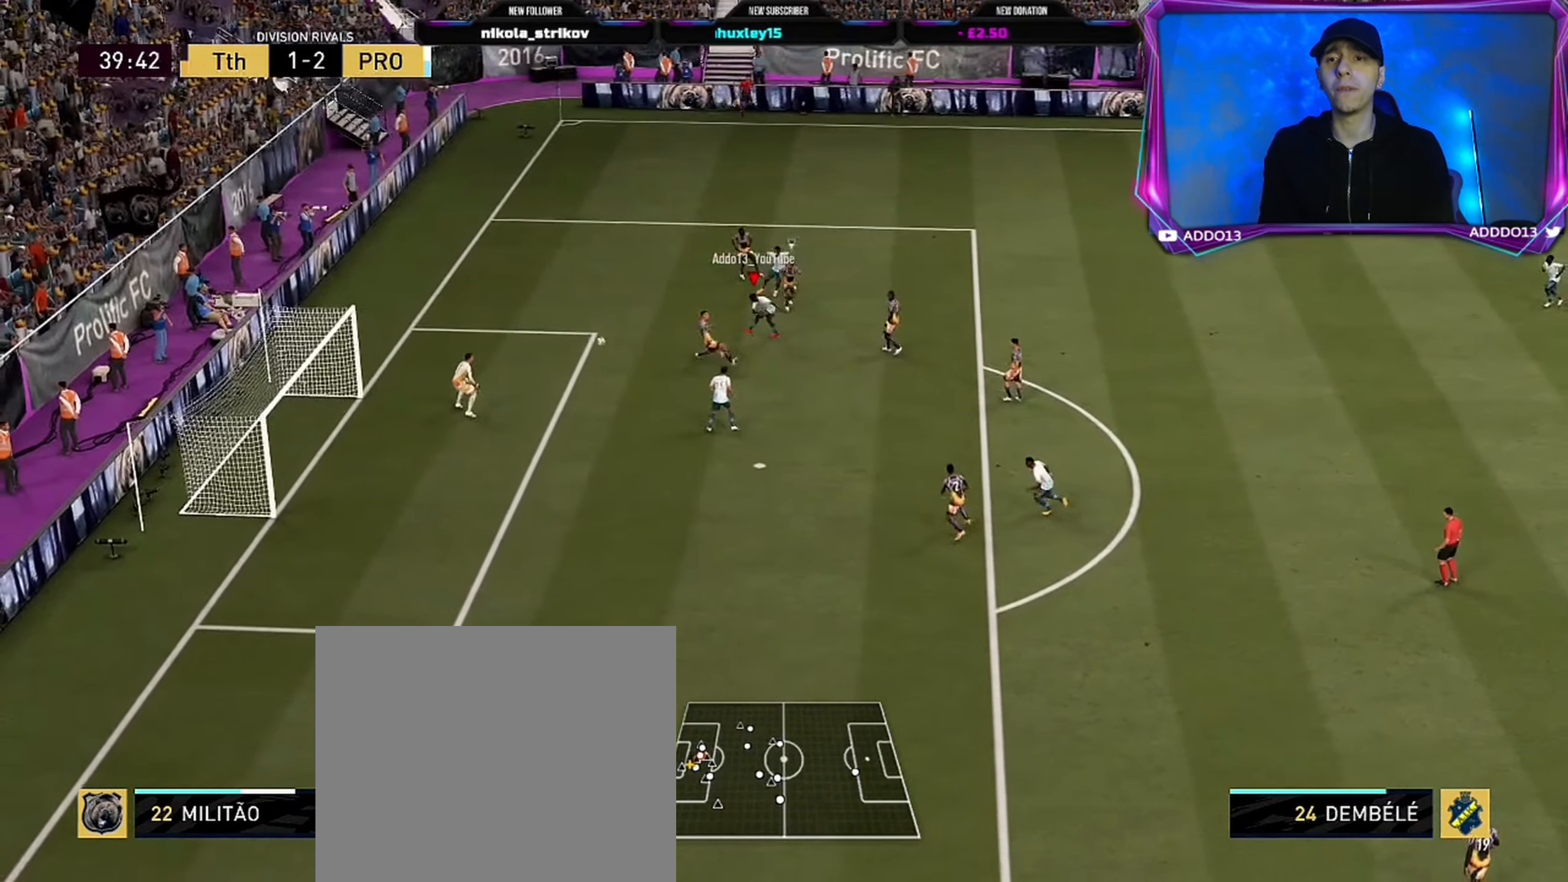
{"buttons": [], "left_stick": "up-left", "right_stick": "center", "events": []}
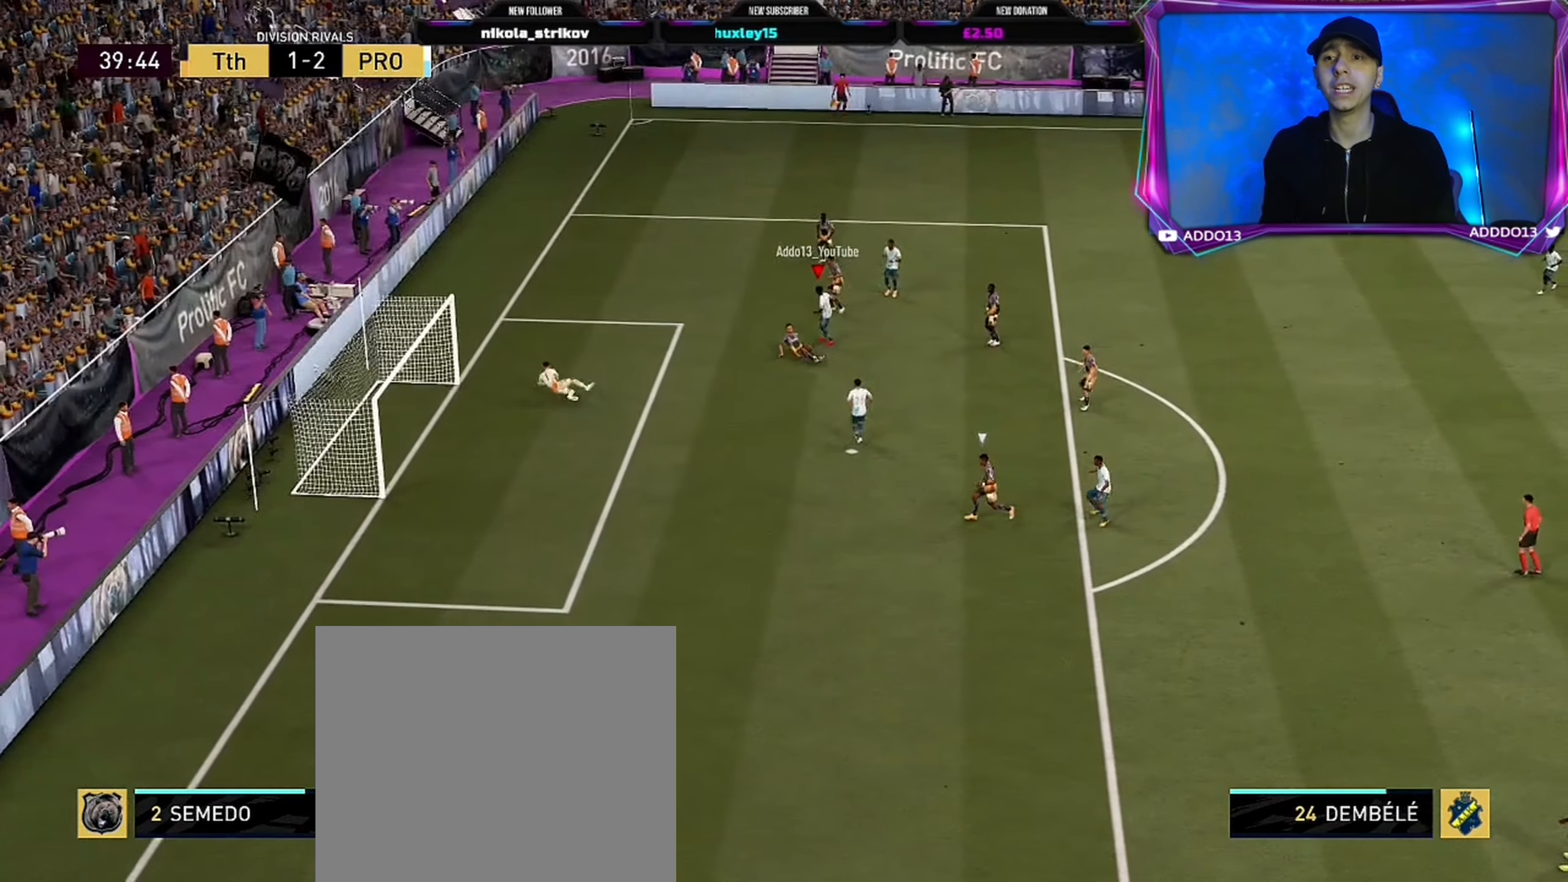
{"buttons": [], "left_stick": "center", "right_stick": "center", "events": [[34, "left_stick", "center"]]}
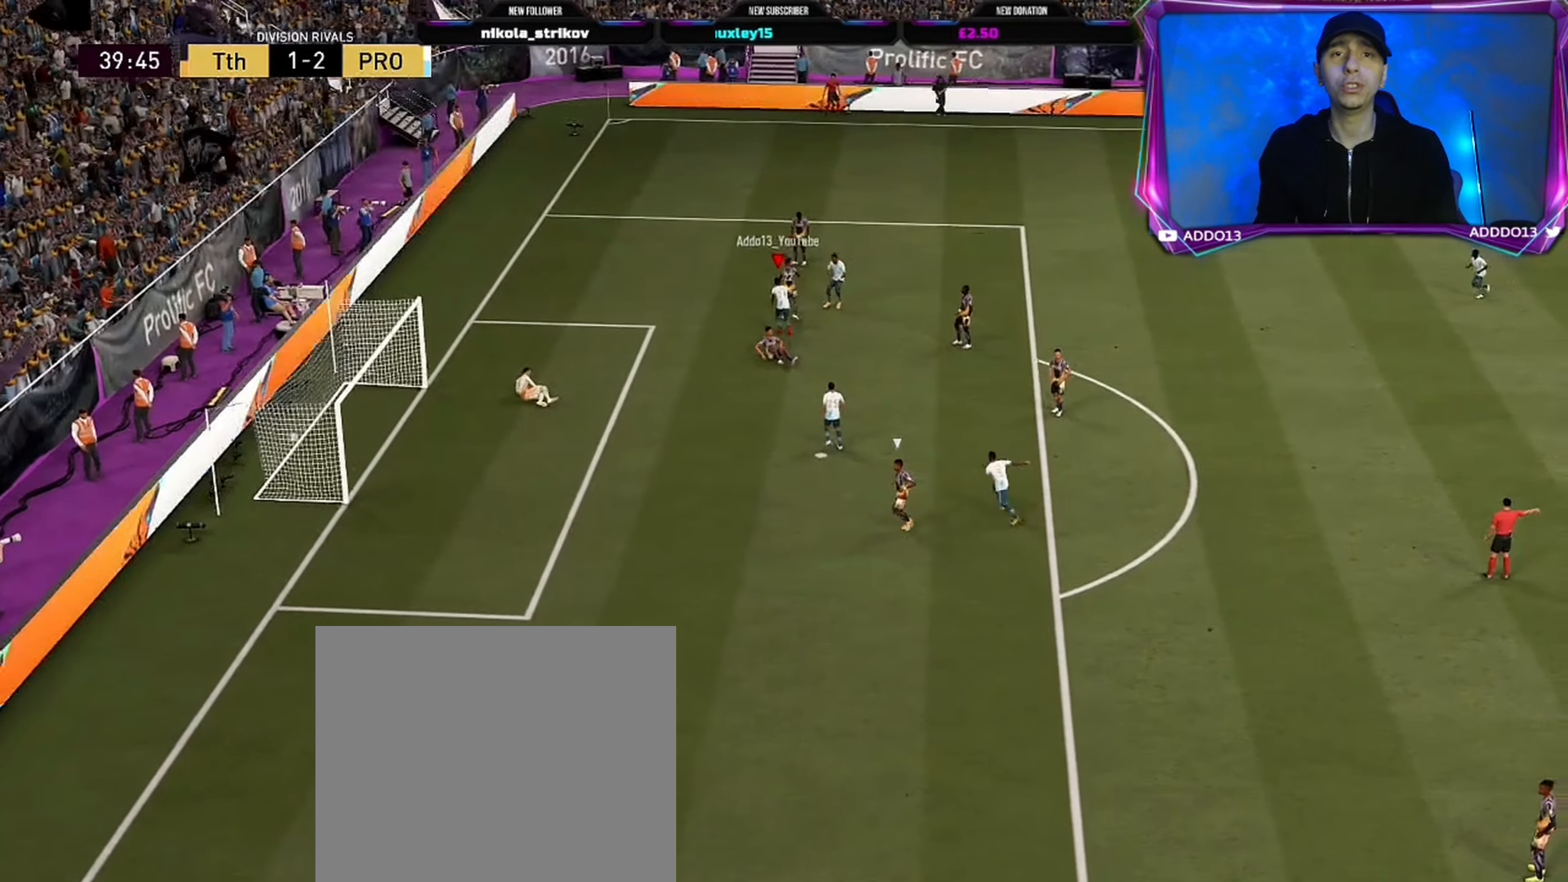
{"buttons": ["L2", "R2"], "left_stick": "left", "right_stick": "center", "events": [[334, "R2", "down"], [334, "left_stick", "up-left"], [500, "L2", "down"], [500, "left_stick", "left"]]}
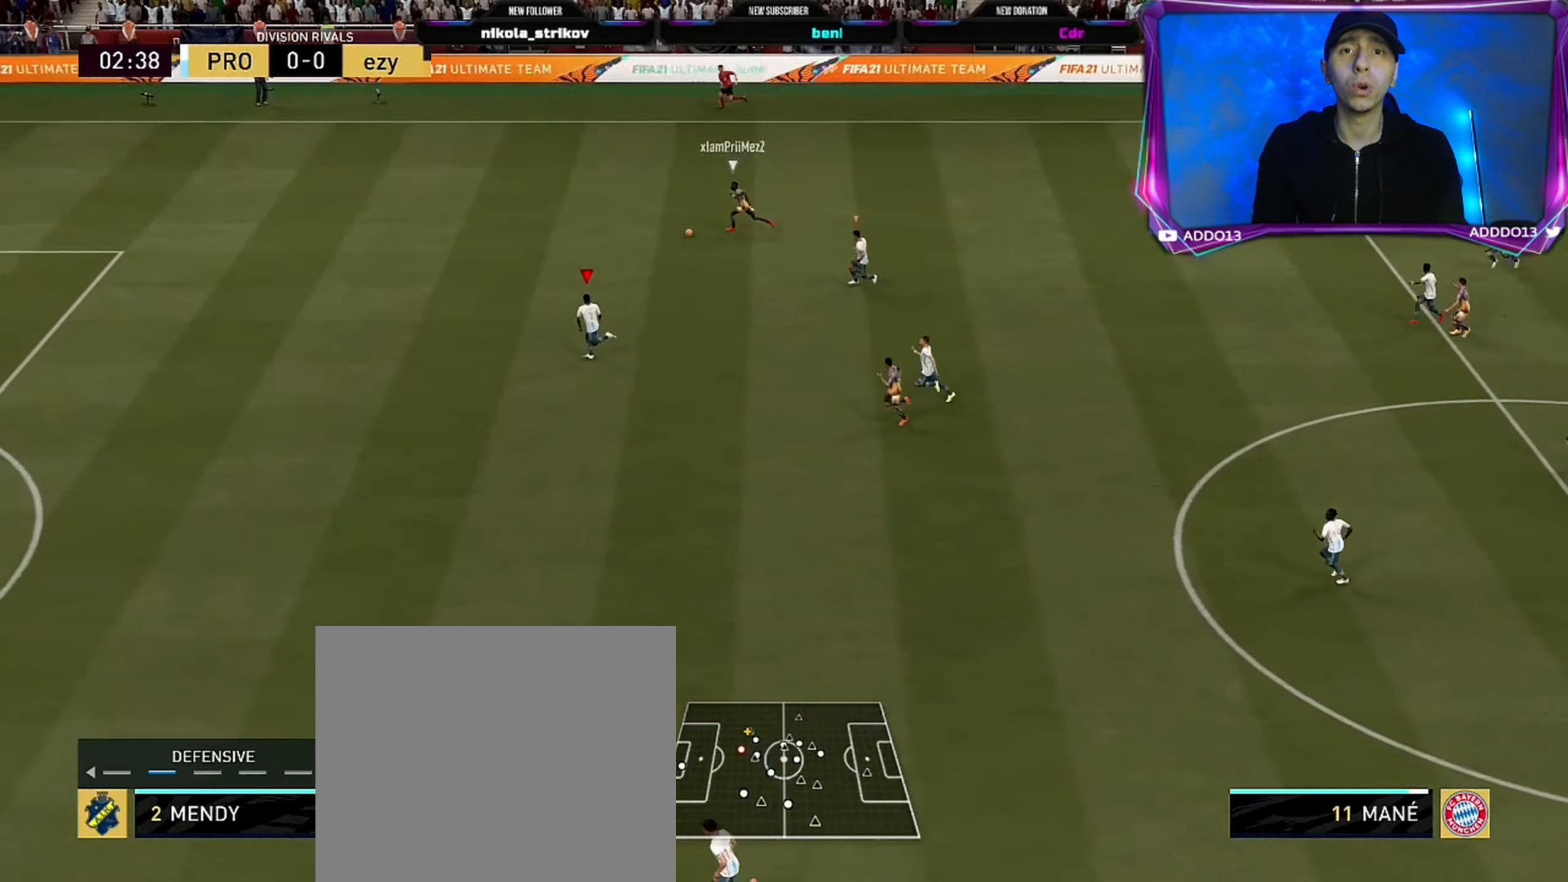
{"buttons": ["L2", "R2"], "left_stick": "left", "right_stick": "center", "events": []}
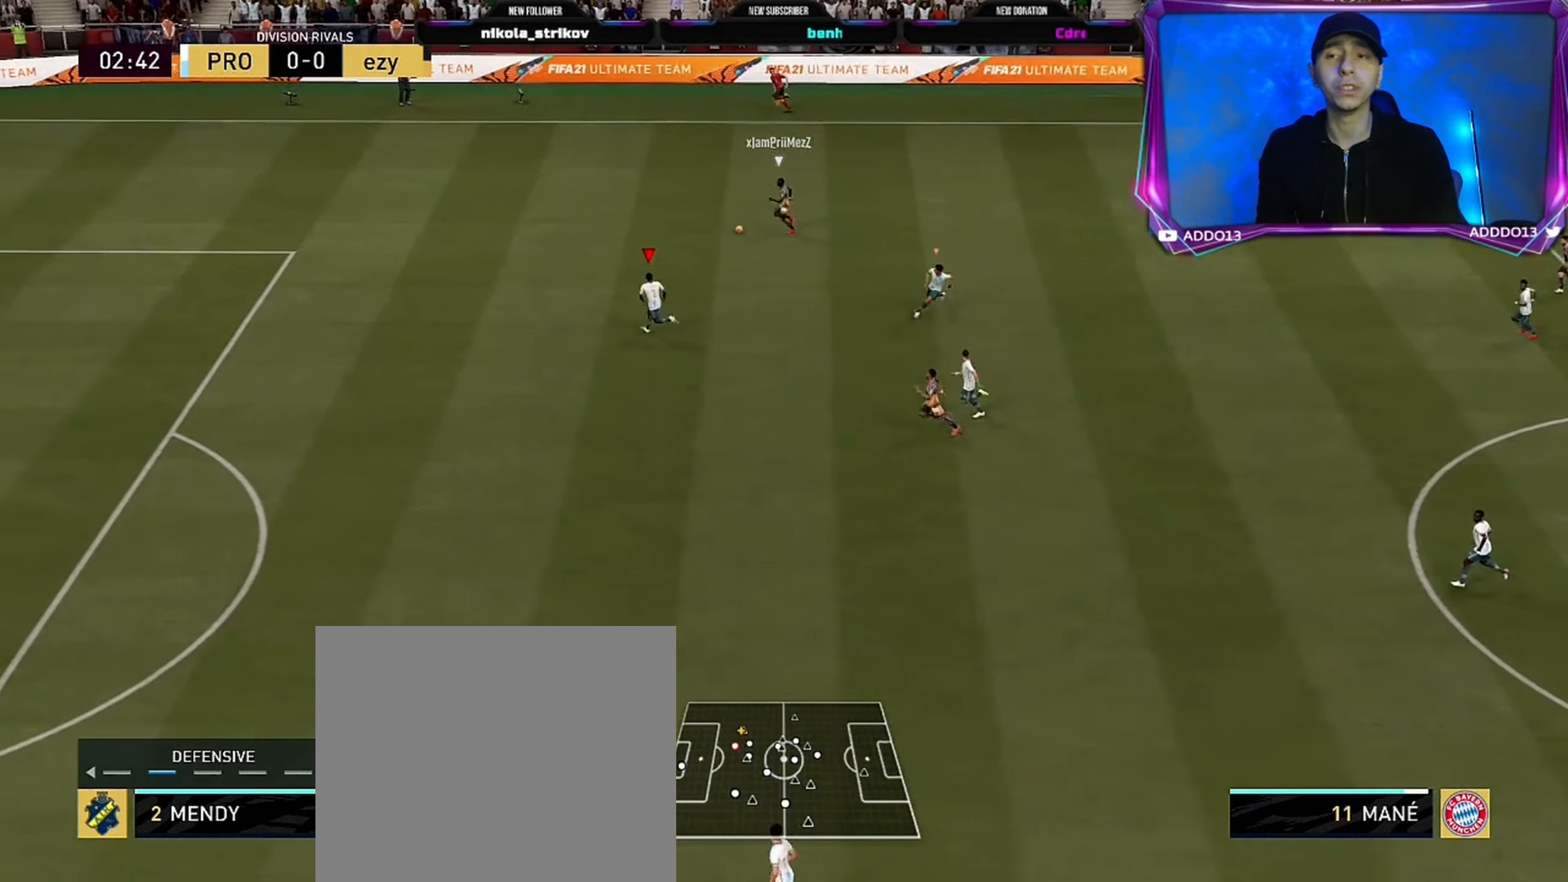
{"buttons": ["R2"], "left_stick": "left", "right_stick": "center", "events": [[350, "L2", "up"]]}
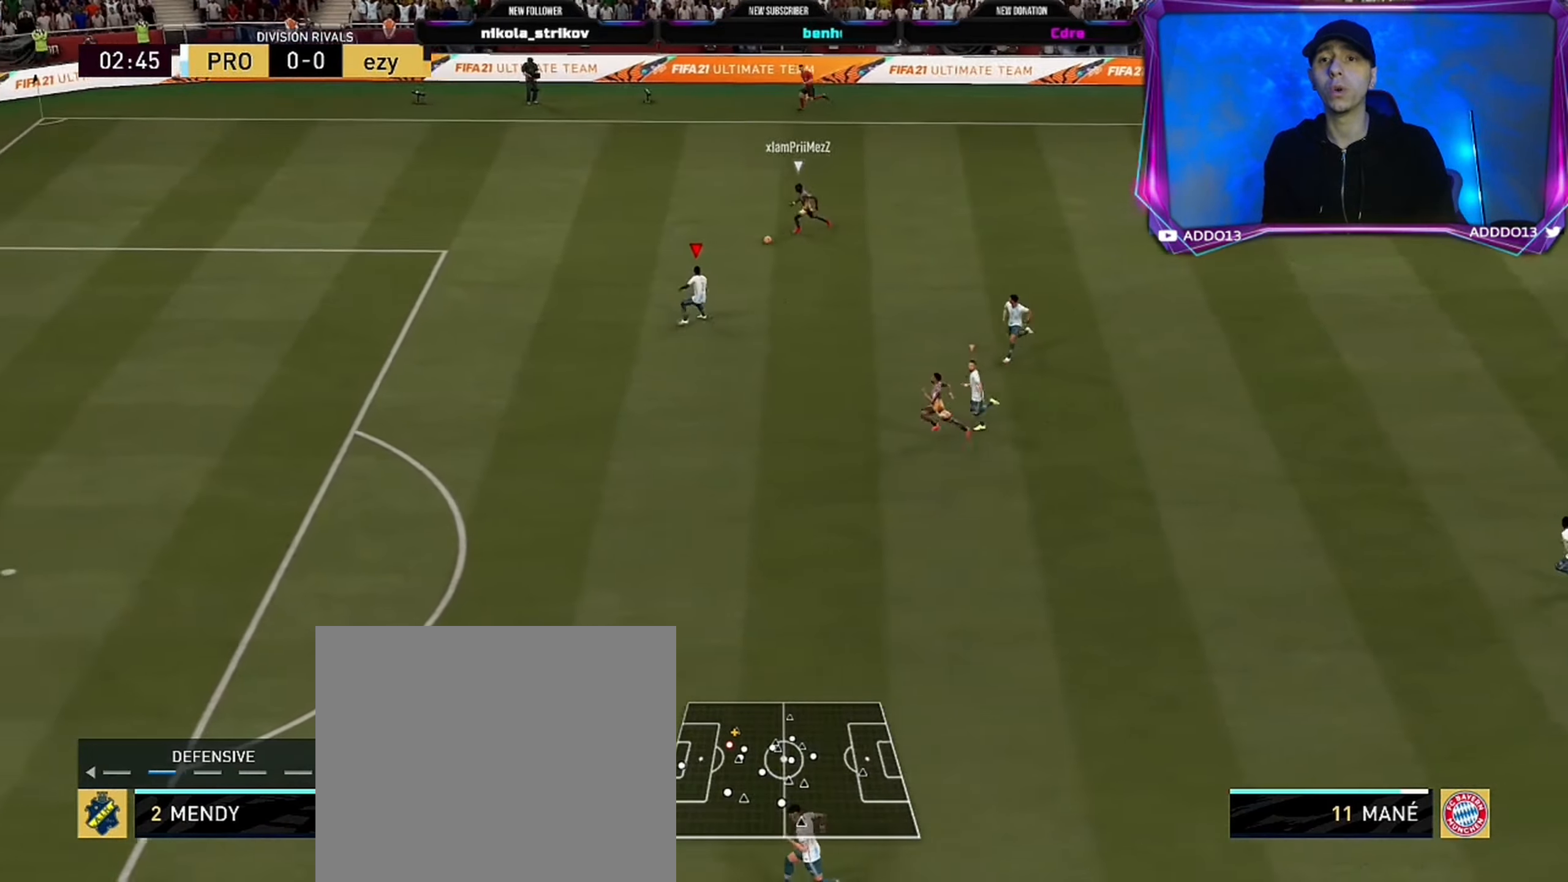
{"buttons": ["TRIANGLE", "R2"], "left_stick": "left", "right_stick": "center", "events": [[283, "TRIANGLE", "down"]]}
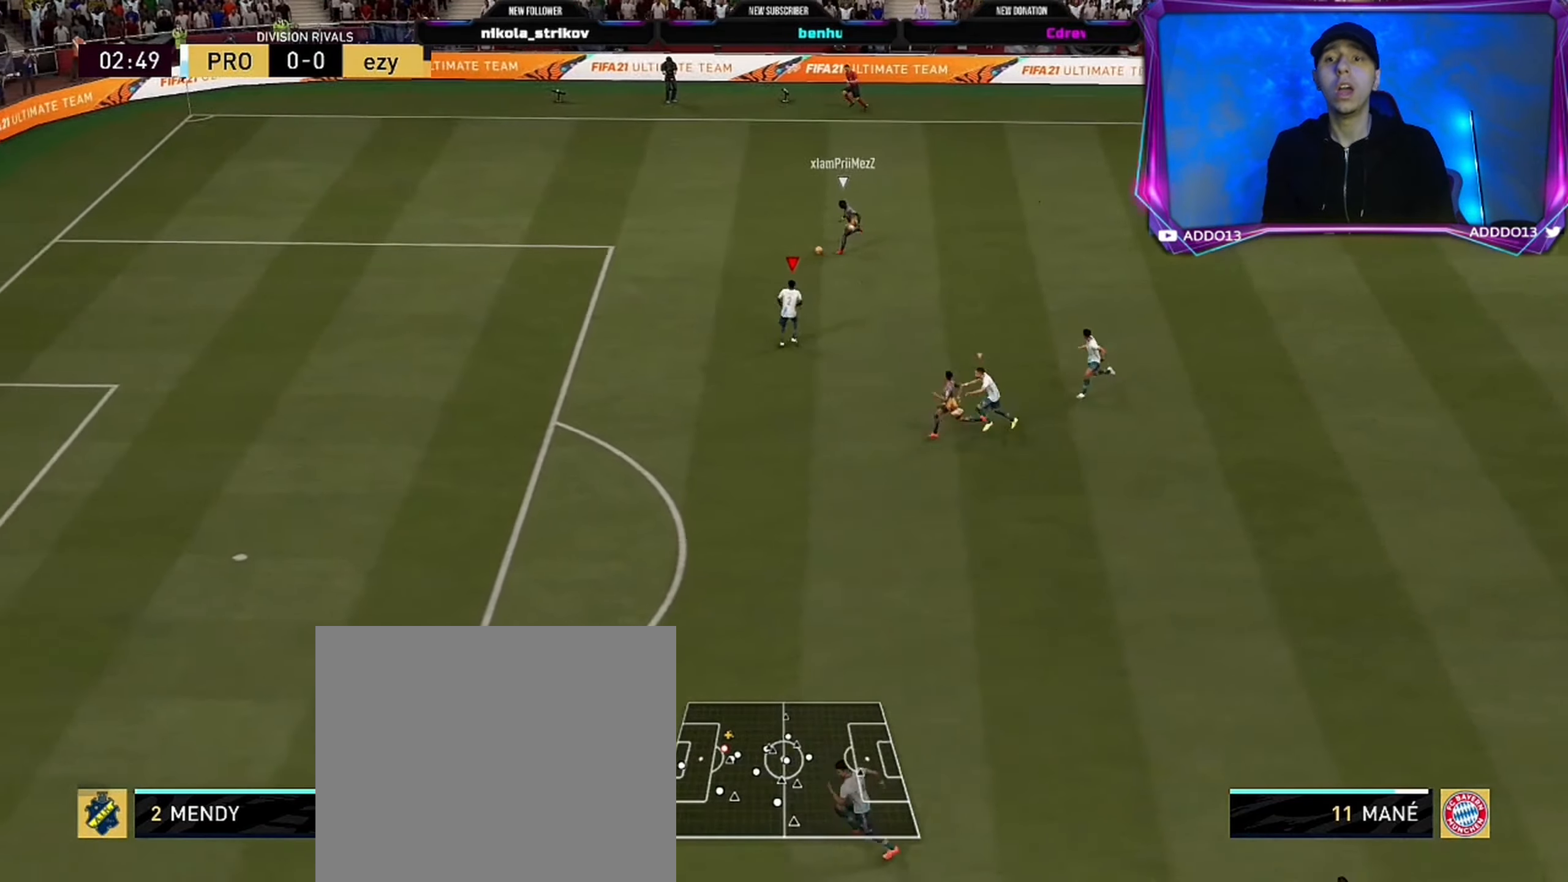
{"buttons": ["TRIANGLE", "R2"], "left_stick": "left", "right_stick": "center", "events": []}
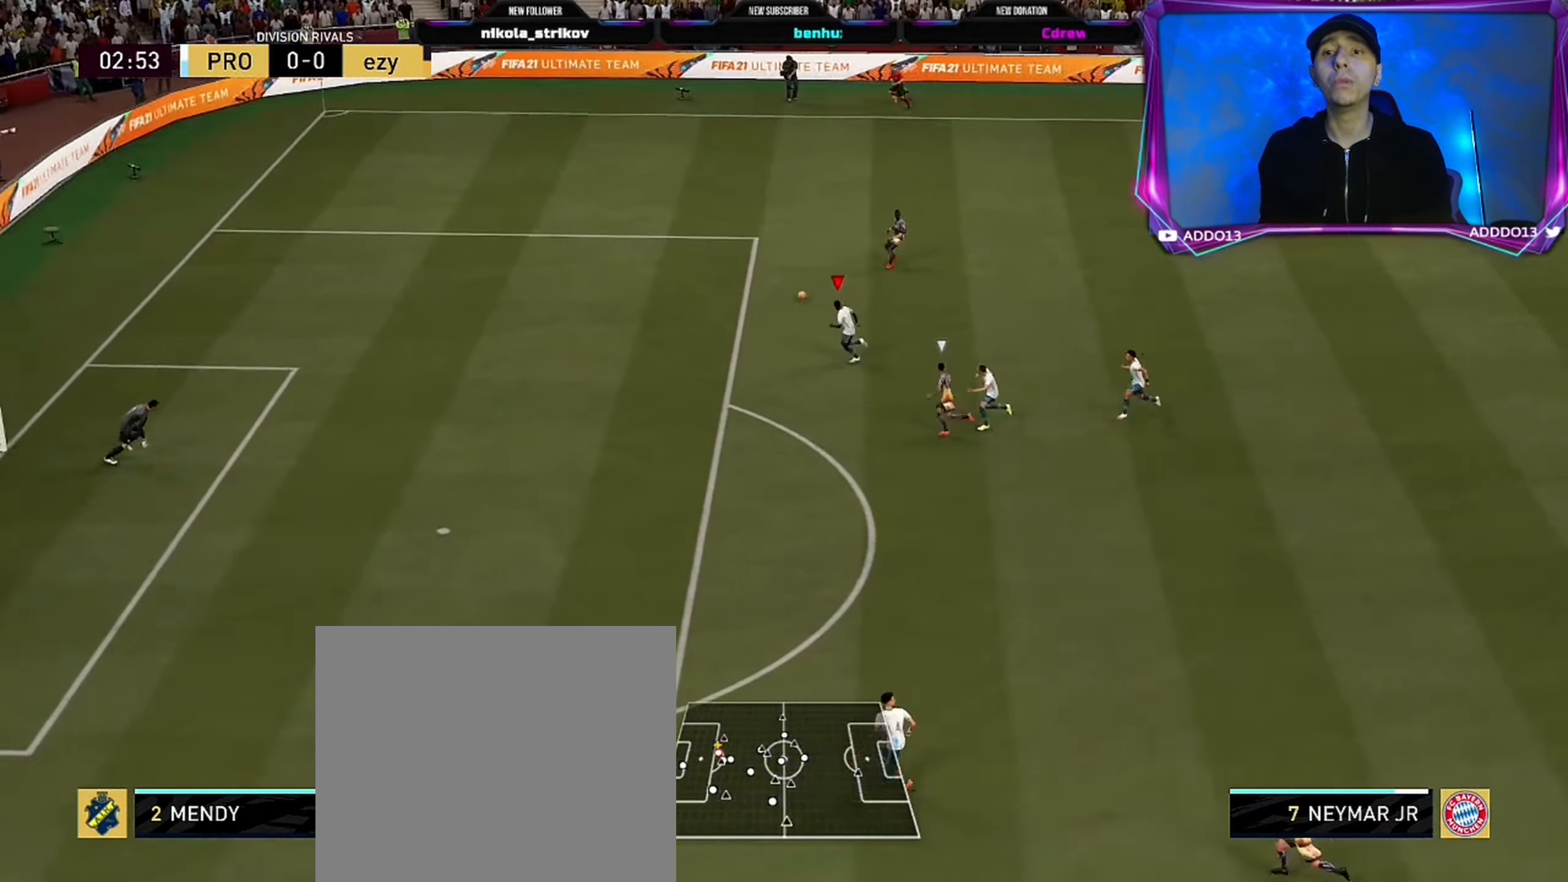
{"buttons": ["TRIANGLE", "R2"], "left_stick": "up-left", "right_stick": "center", "events": [[500, "left_stick", "up-left"]]}
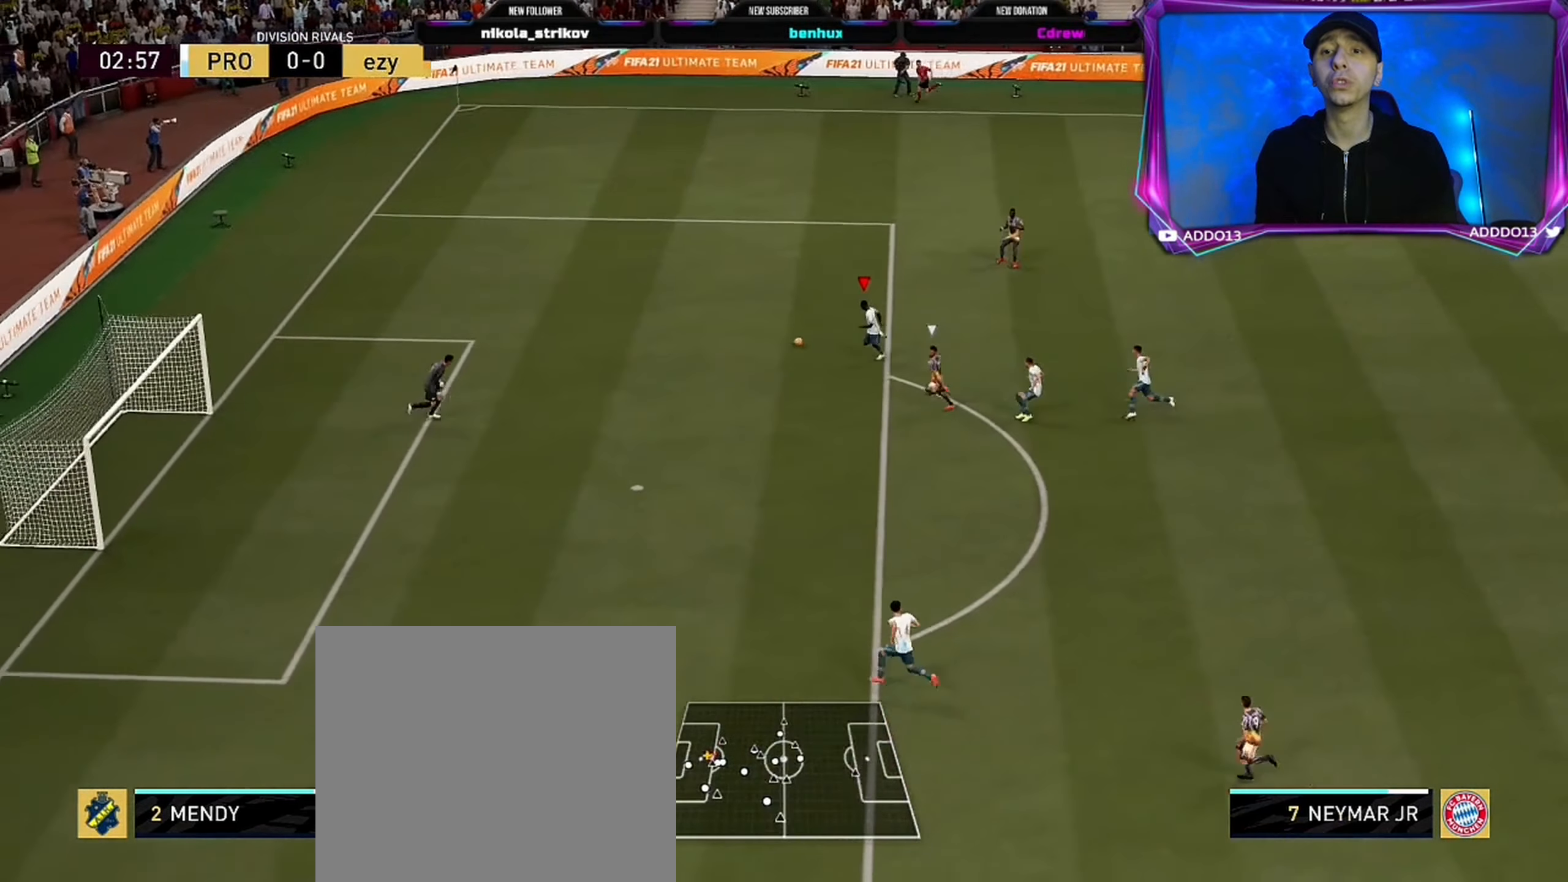
{"buttons": ["TRIANGLE", "R2"], "left_stick": "up-left", "right_stick": "center", "events": []}
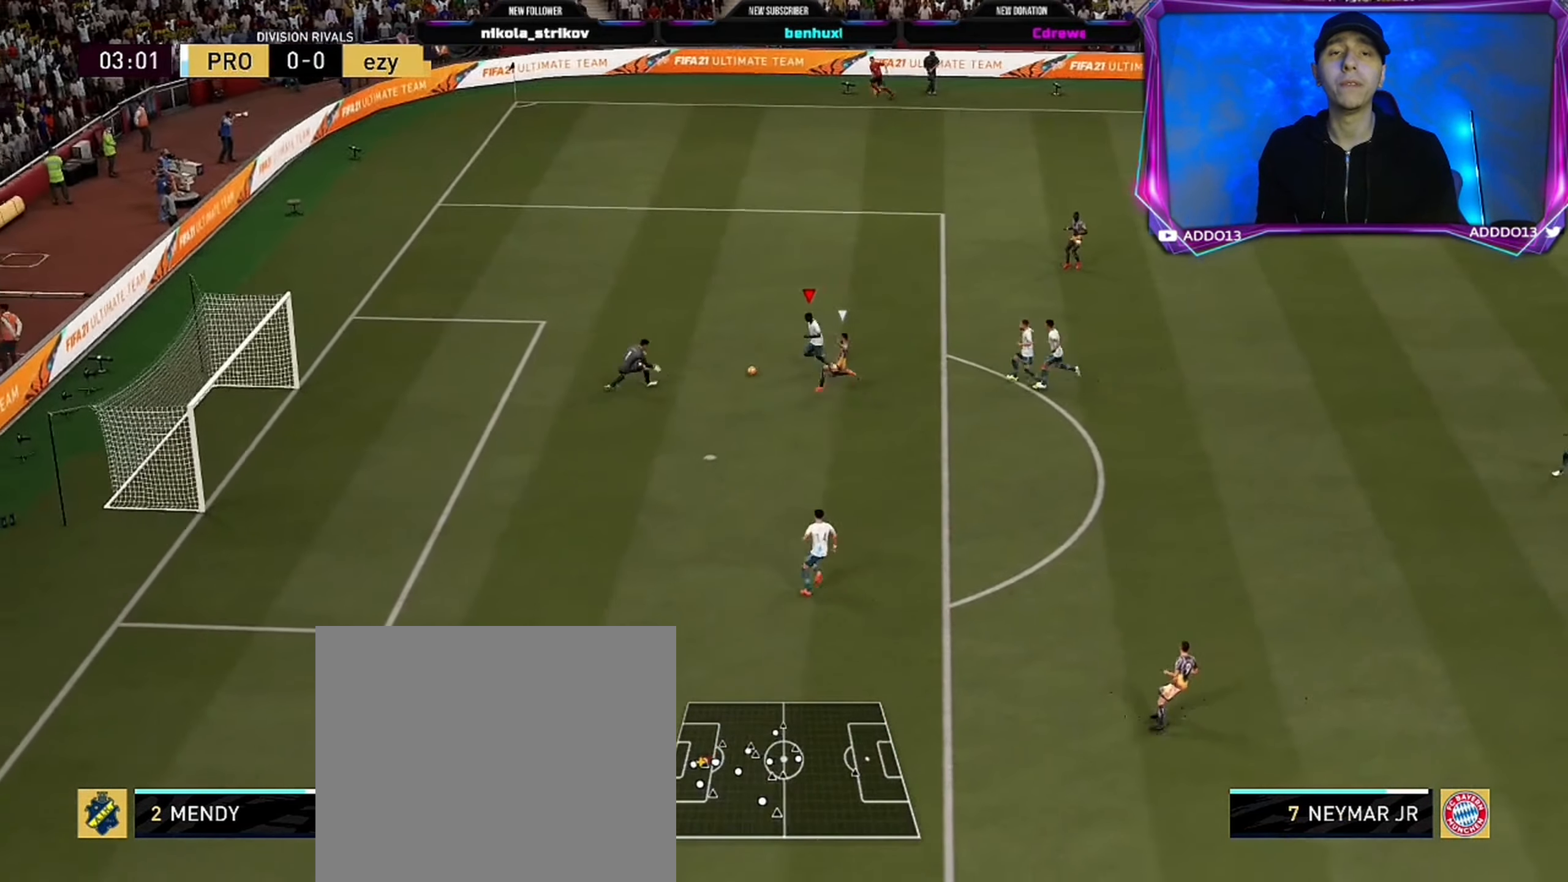
{"buttons": ["L2", "R2"], "left_stick": "right", "right_stick": "center", "events": [[150, "TRIANGLE", "up"], [150, "left_stick", "up-right"], [366, "L1", "down"], [366, "L2", "down"], [366, "R1", "down"], [450, "L1", "up"], [450, "R1", "up"], [450, "left_stick", "right"]]}
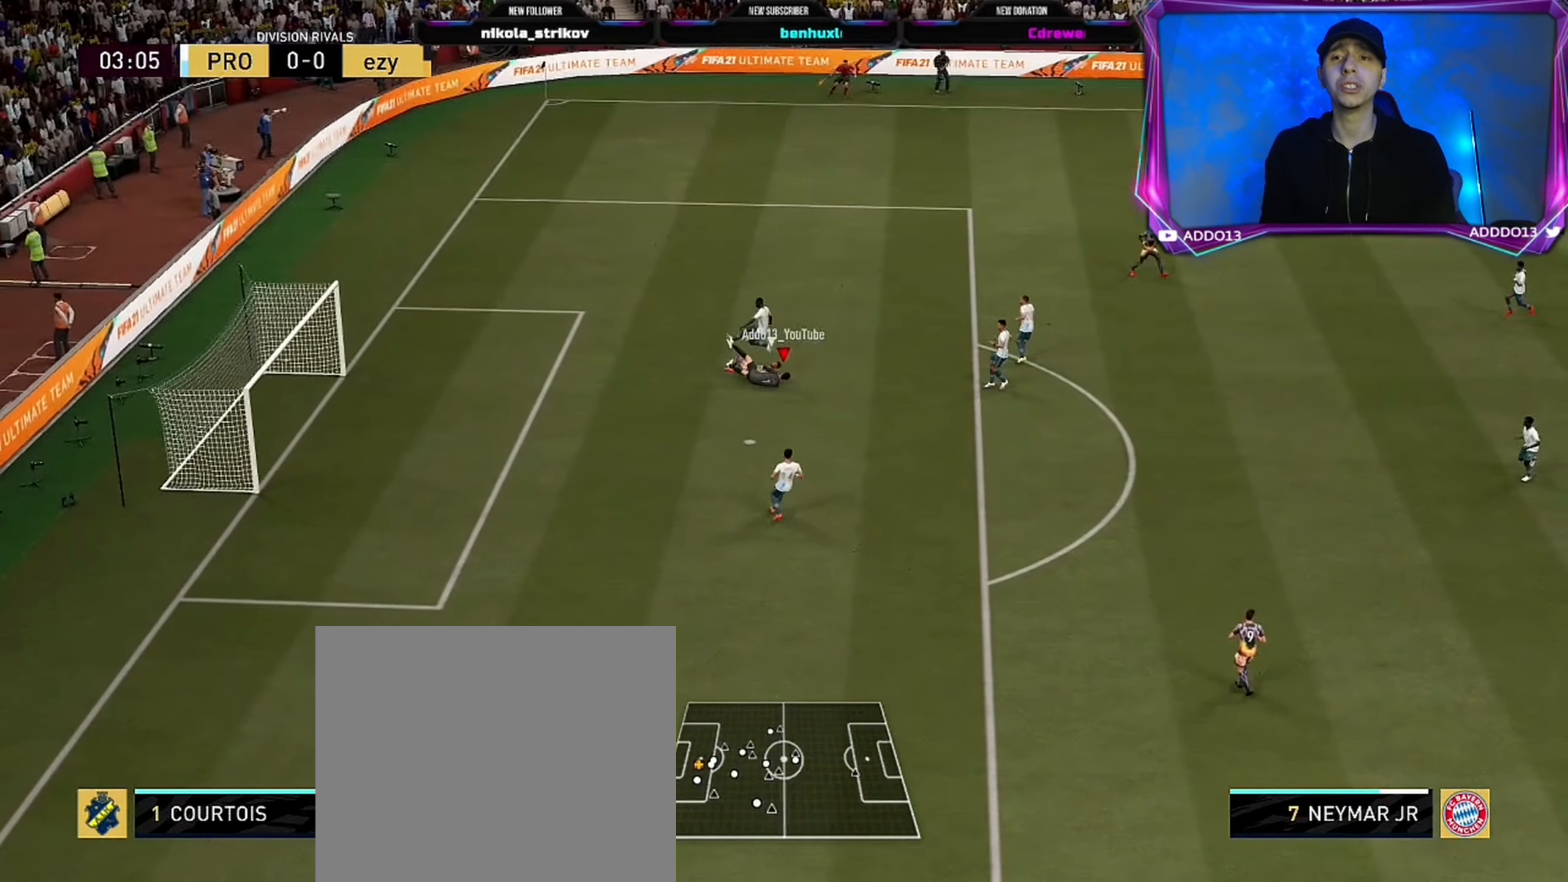
{"buttons": ["R2"], "left_stick": "right", "right_stick": "center", "events": [[66, "L2", "up"]]}
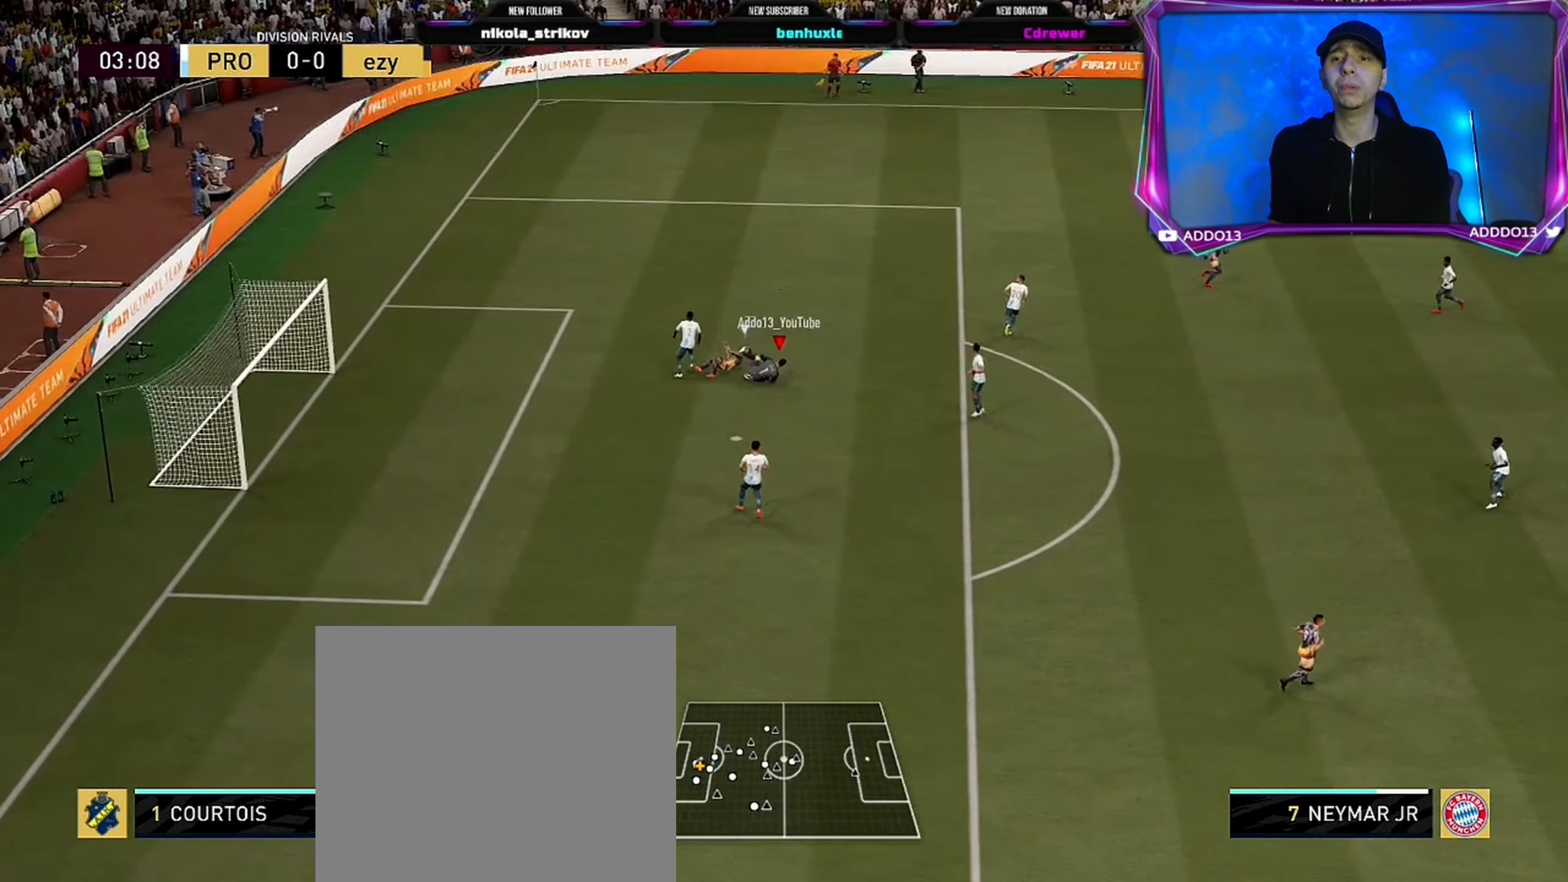
{"buttons": [], "left_stick": "right", "right_stick": "center", "events": [[466, "R2", "up"]]}
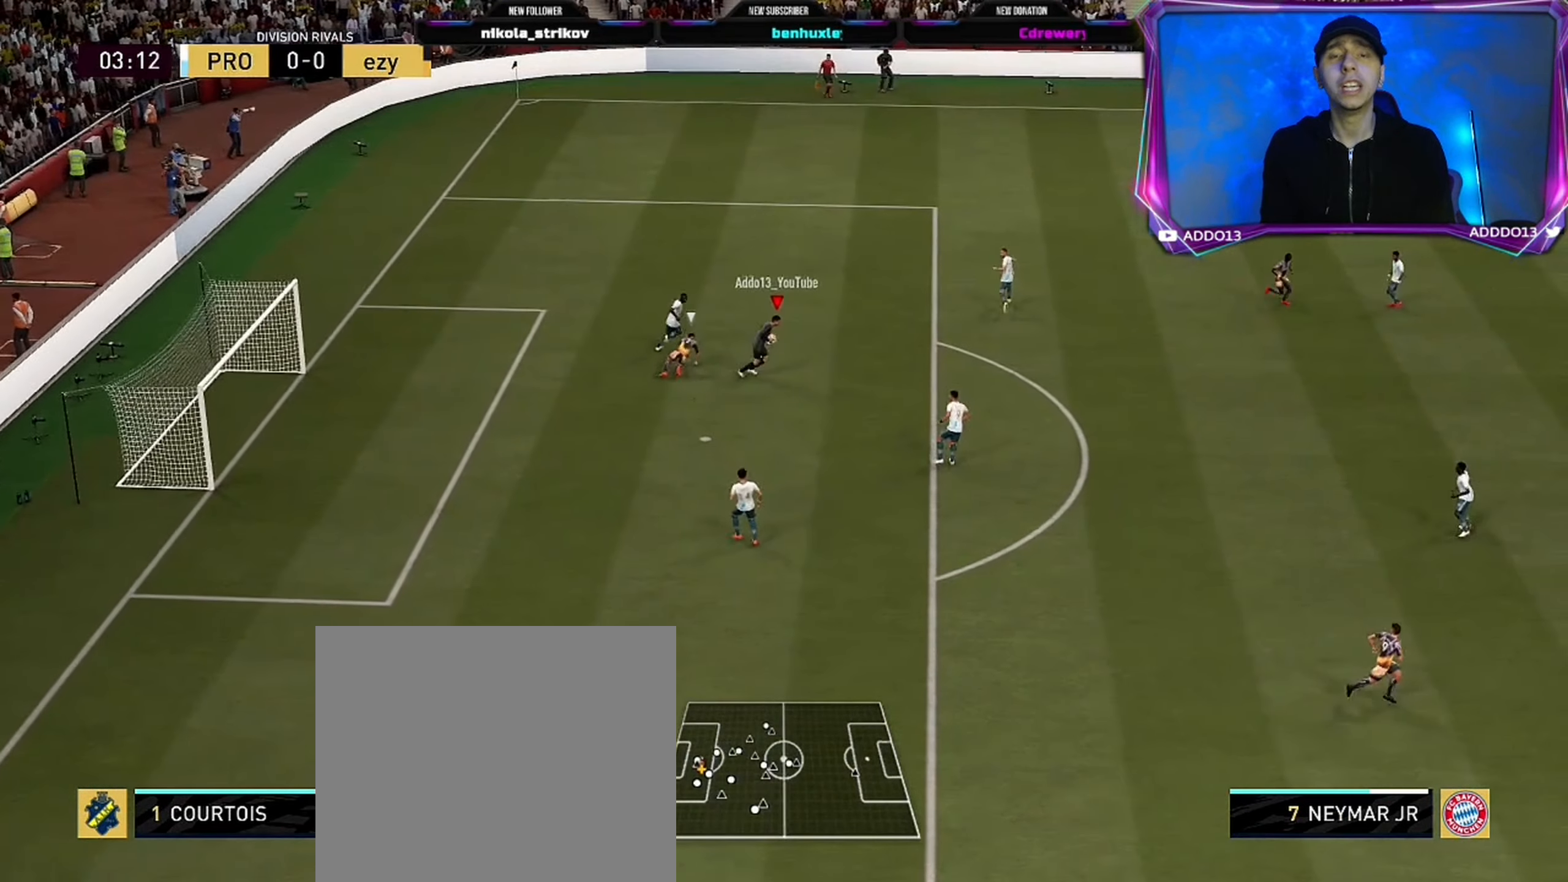
{"buttons": [], "left_stick": "right", "right_stick": "center", "events": []}
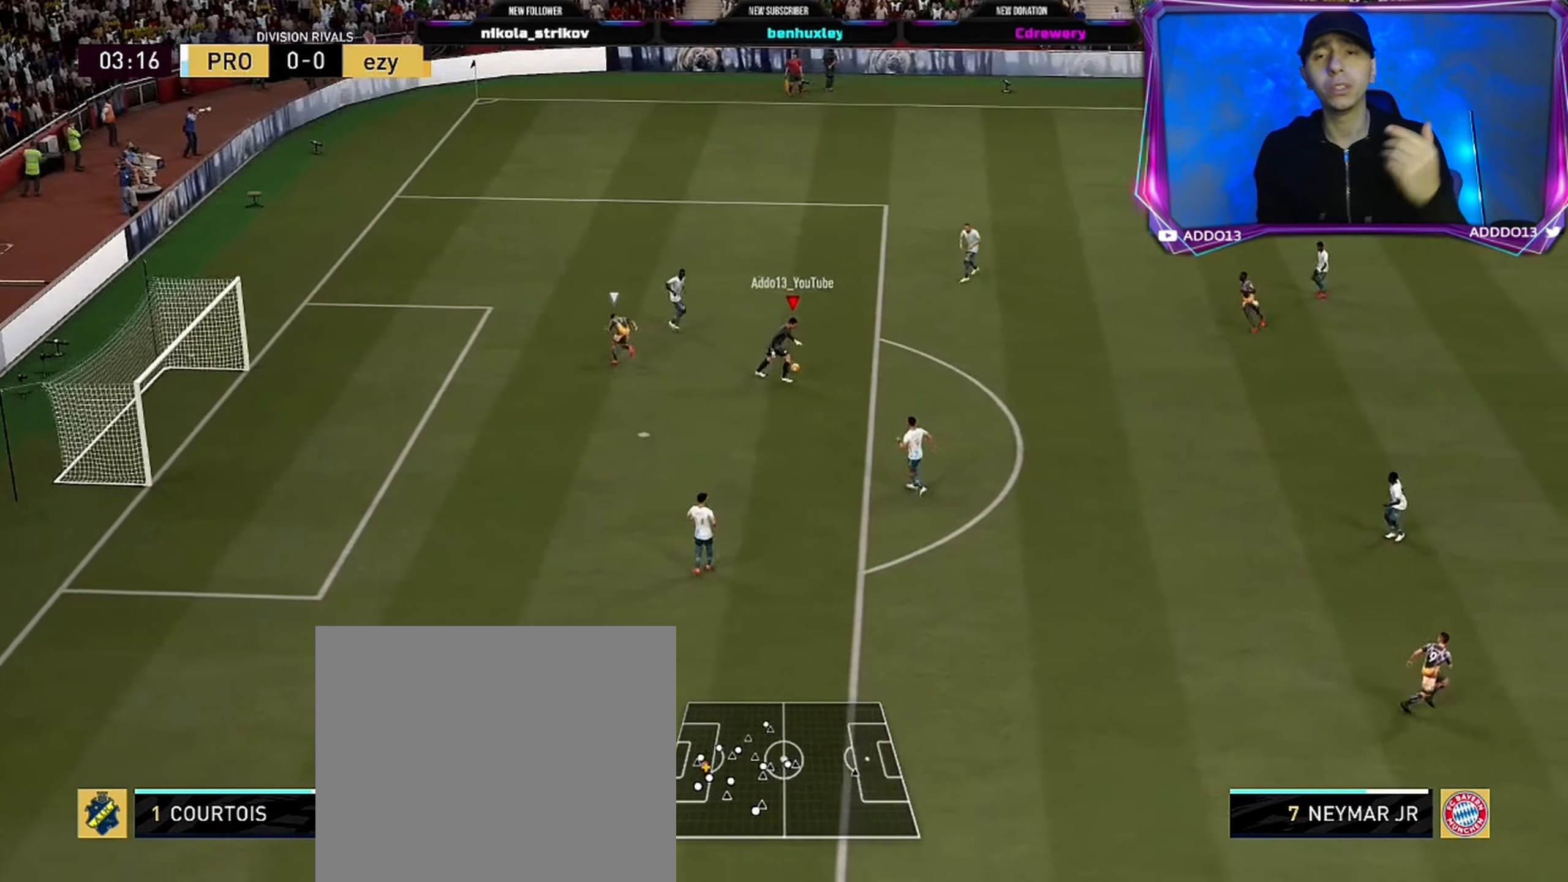
{"buttons": [], "left_stick": "down-right", "right_stick": "center", "events": [[100, "CROSS", "down"], [133, "left_stick", "down-right"], [200, "CROSS", "up"]]}